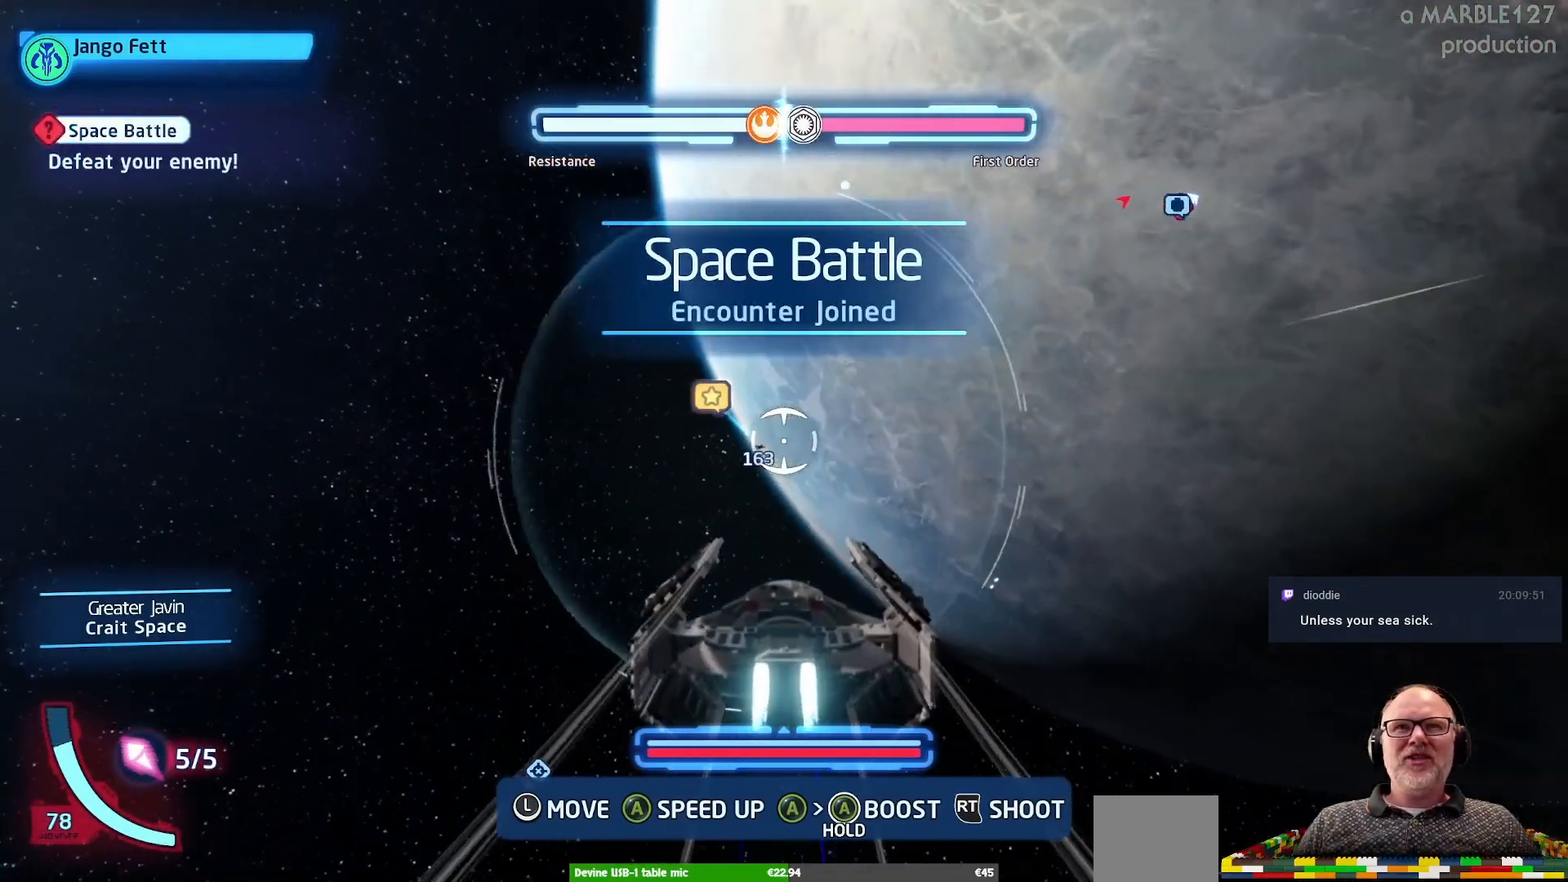
Gameplay with a controller (Xbox layout); each line is a JSON object with the inputs held at the frame after it. "events" lists button and stick changes between this image and that frame as [ms after this image, input, new state], when the widget could be followed in between. Not read: L2 L3 R2 R3.
{"buttons": ["A"], "left_stick": "center", "right_stick": "center", "events": [[133, "left_stick", "left"], [300, "left_stick", "center"]]}
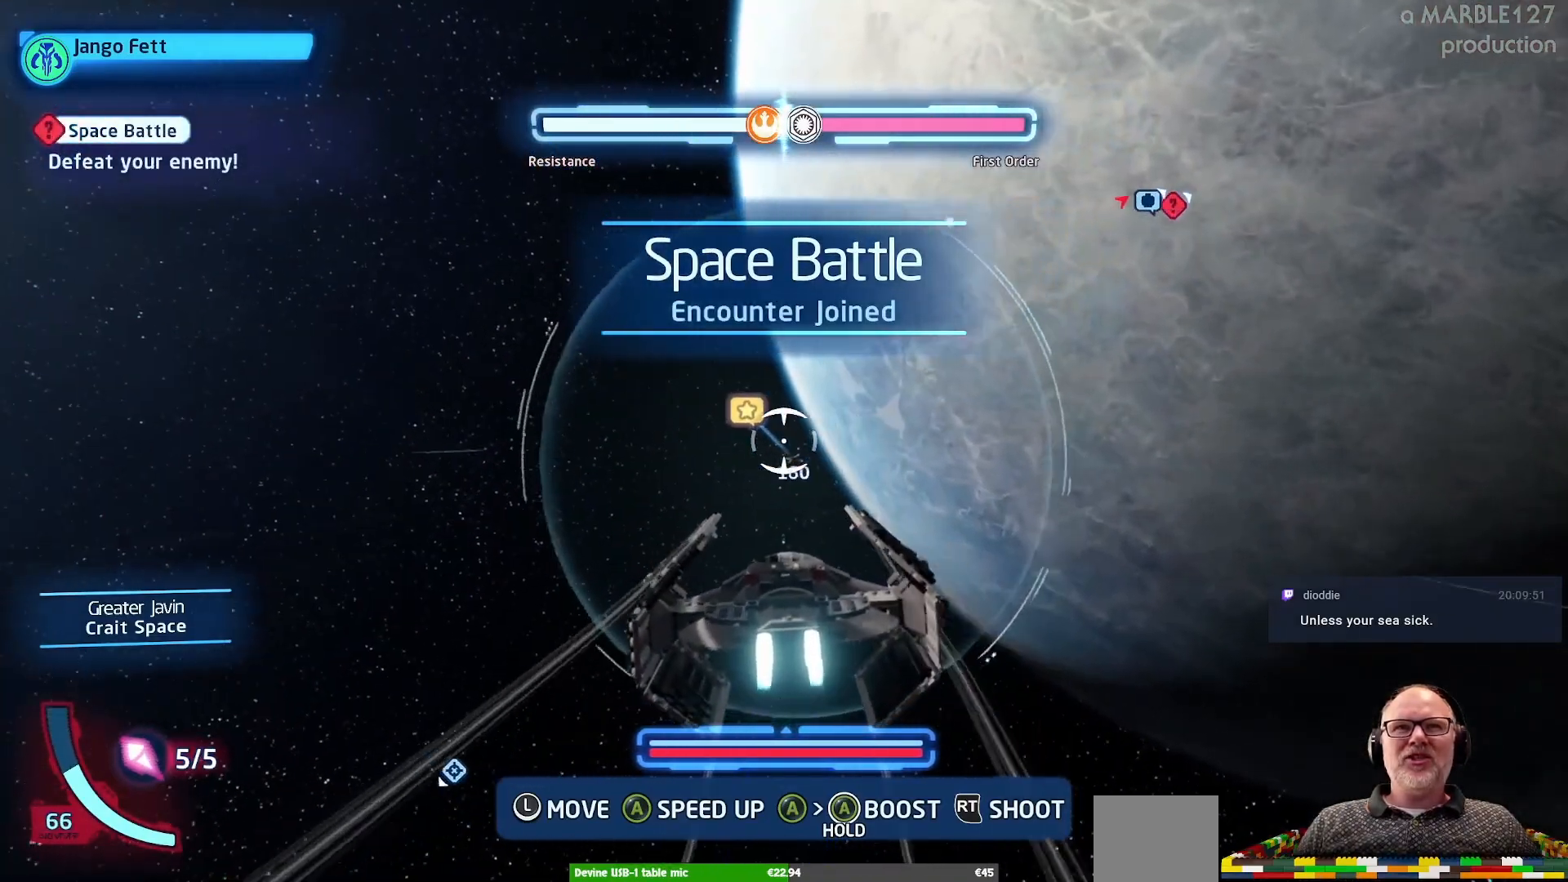
{"buttons": ["A"], "left_stick": "center", "right_stick": "center", "events": [[33, "left_stick", "left"], [200, "left_stick", "center"]]}
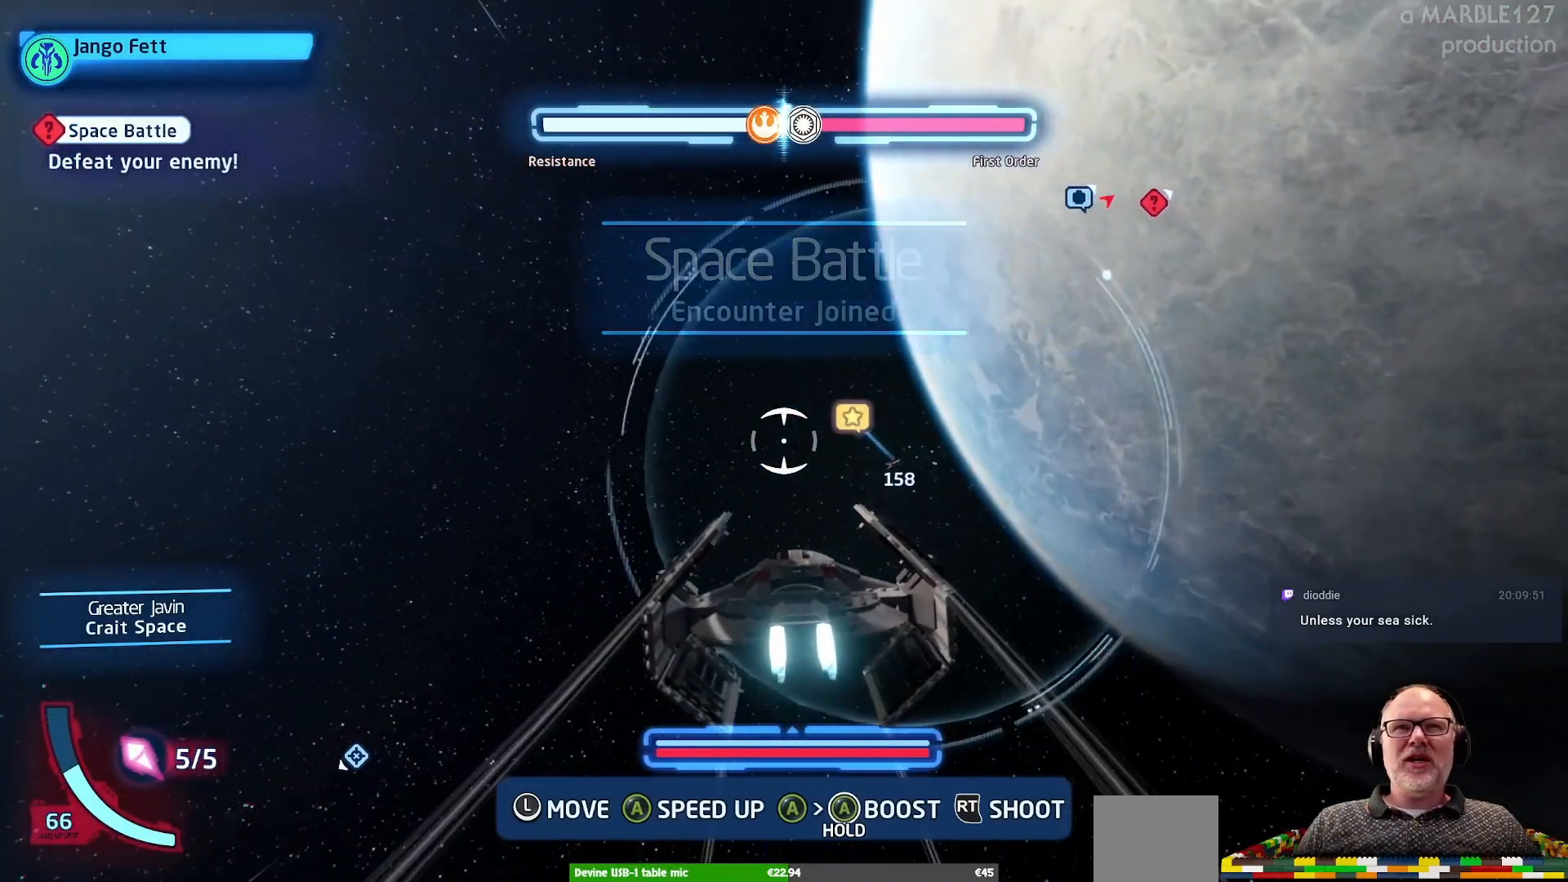
{"buttons": ["A"], "left_stick": "left", "right_stick": "center", "events": [[133, "left_stick", "right"], [333, "left_stick", "center"], [467, "left_stick", "left"]]}
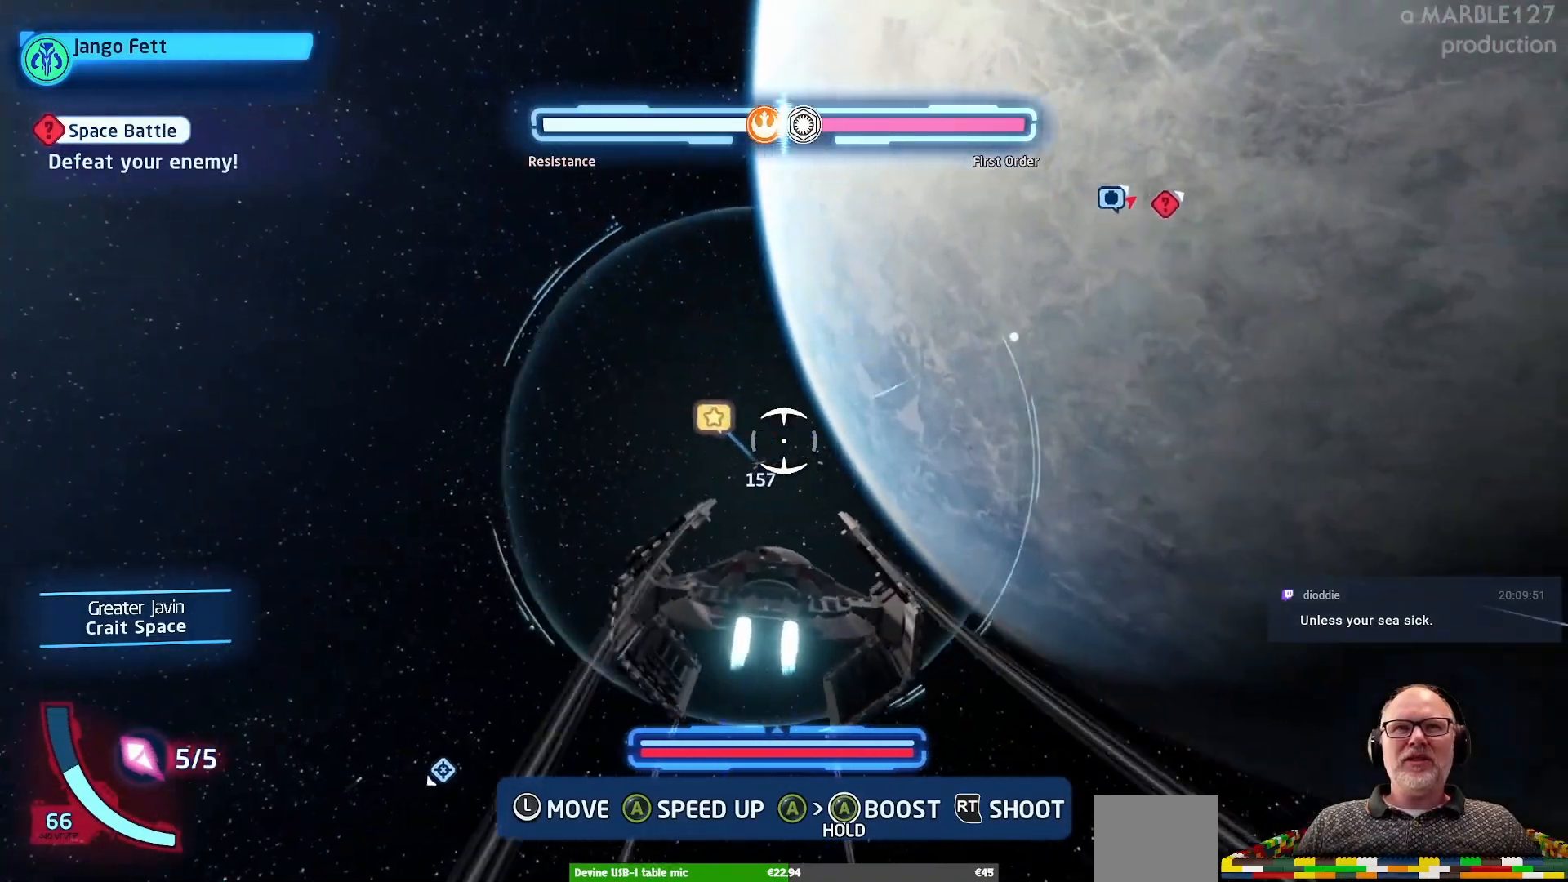
{"buttons": ["A"], "left_stick": "center", "right_stick": "center", "events": [[133, "left_stick", "center"]]}
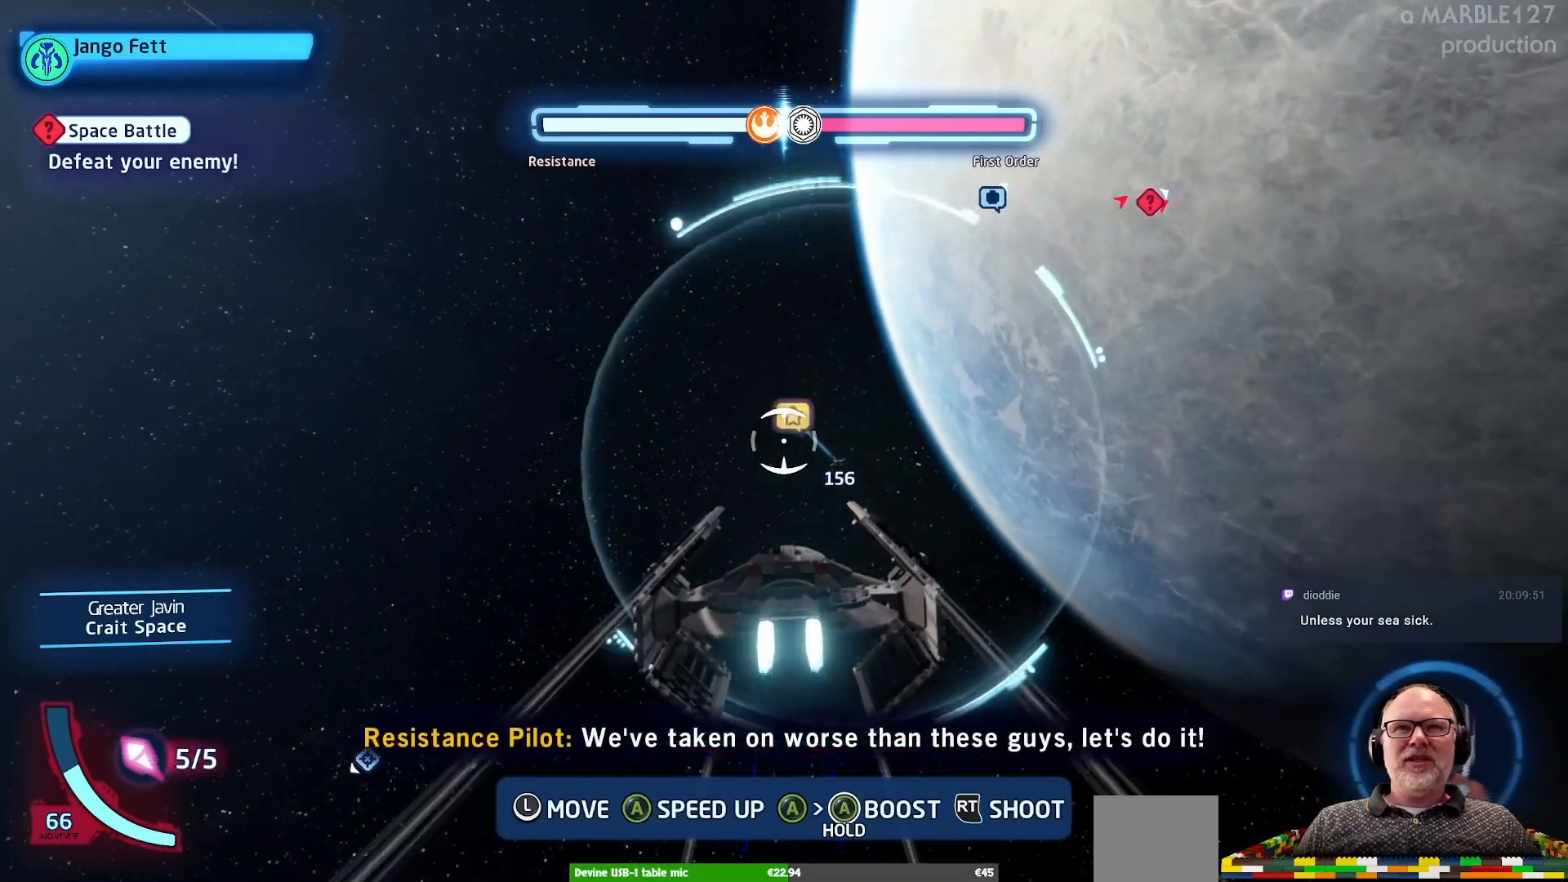
{"buttons": ["A"], "left_stick": "center", "right_stick": "center", "events": []}
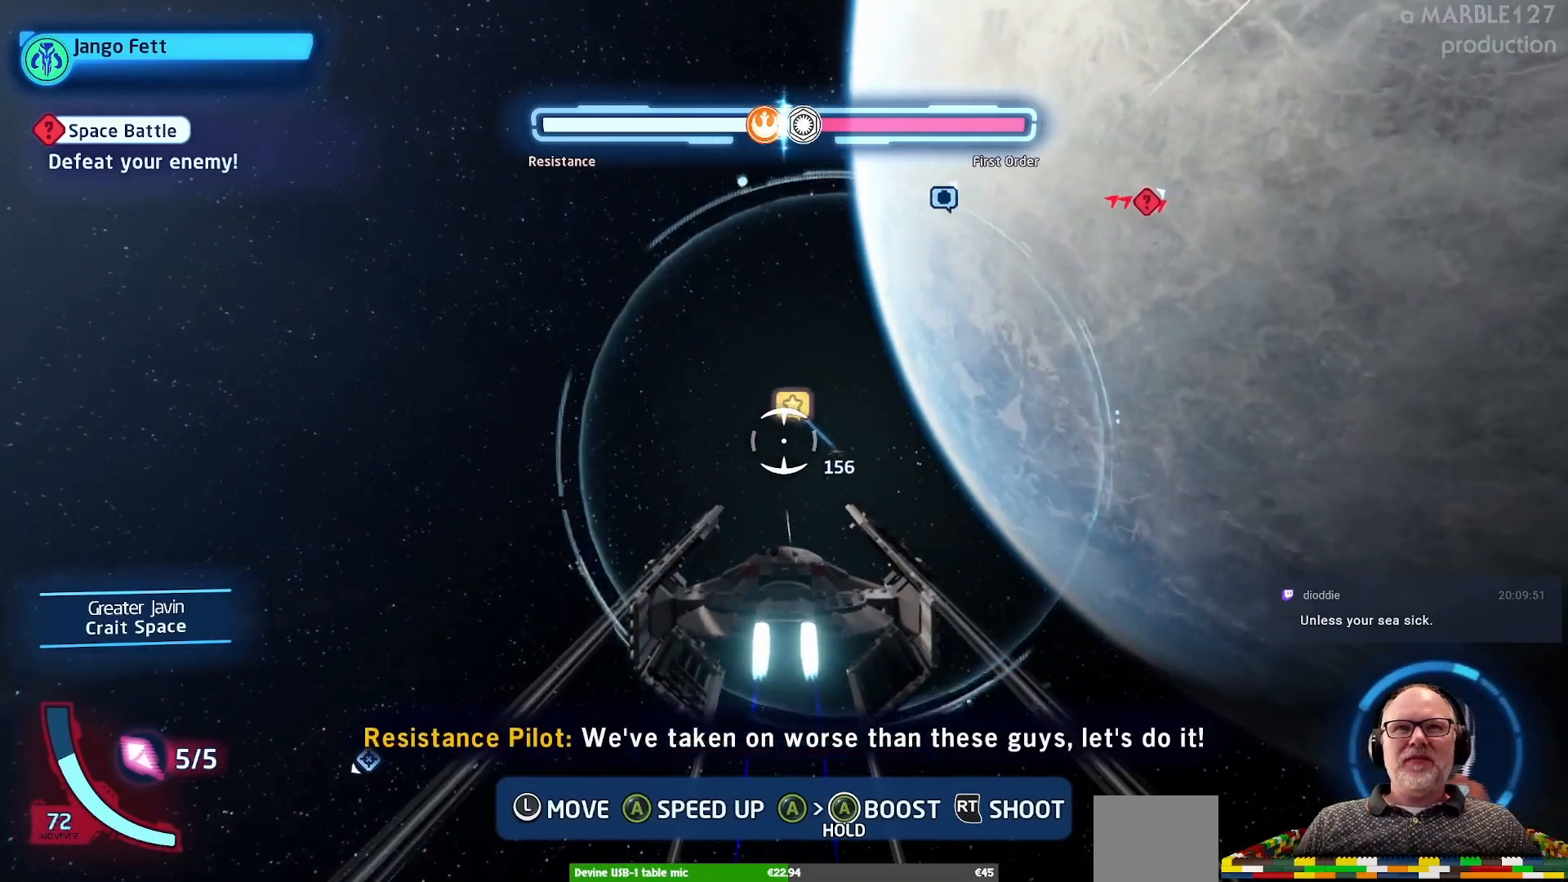
{"buttons": ["A"], "left_stick": "right", "right_stick": "center", "events": [[400, "left_stick", "right"]]}
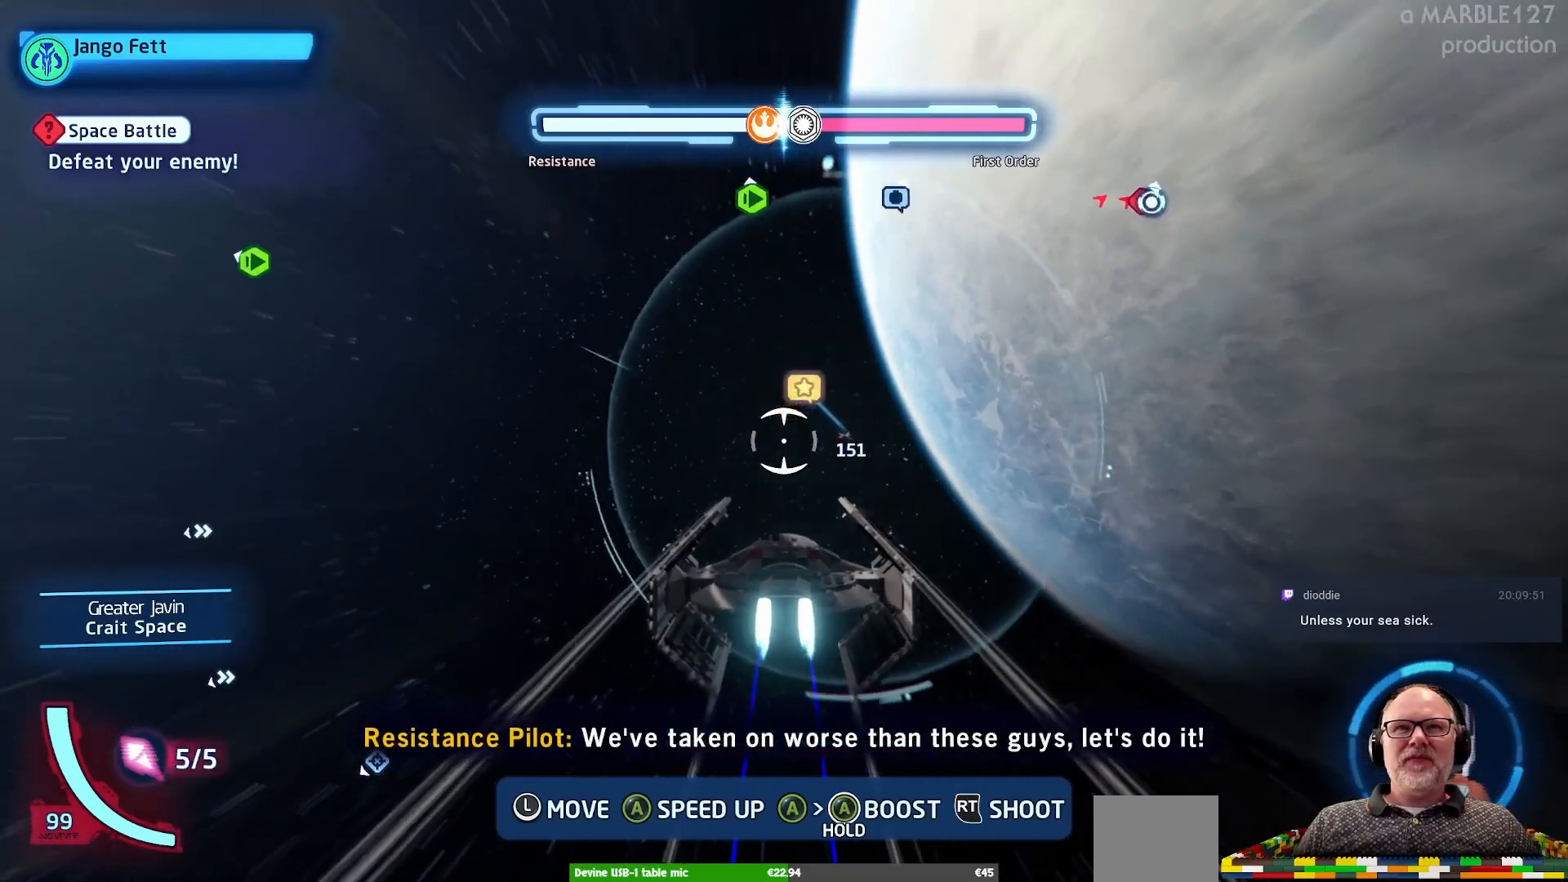
{"buttons": ["A"], "left_stick": "center", "right_stick": "center", "events": [[67, "left_stick", "center"], [300, "left_stick", "right"], [467, "left_stick", "center"]]}
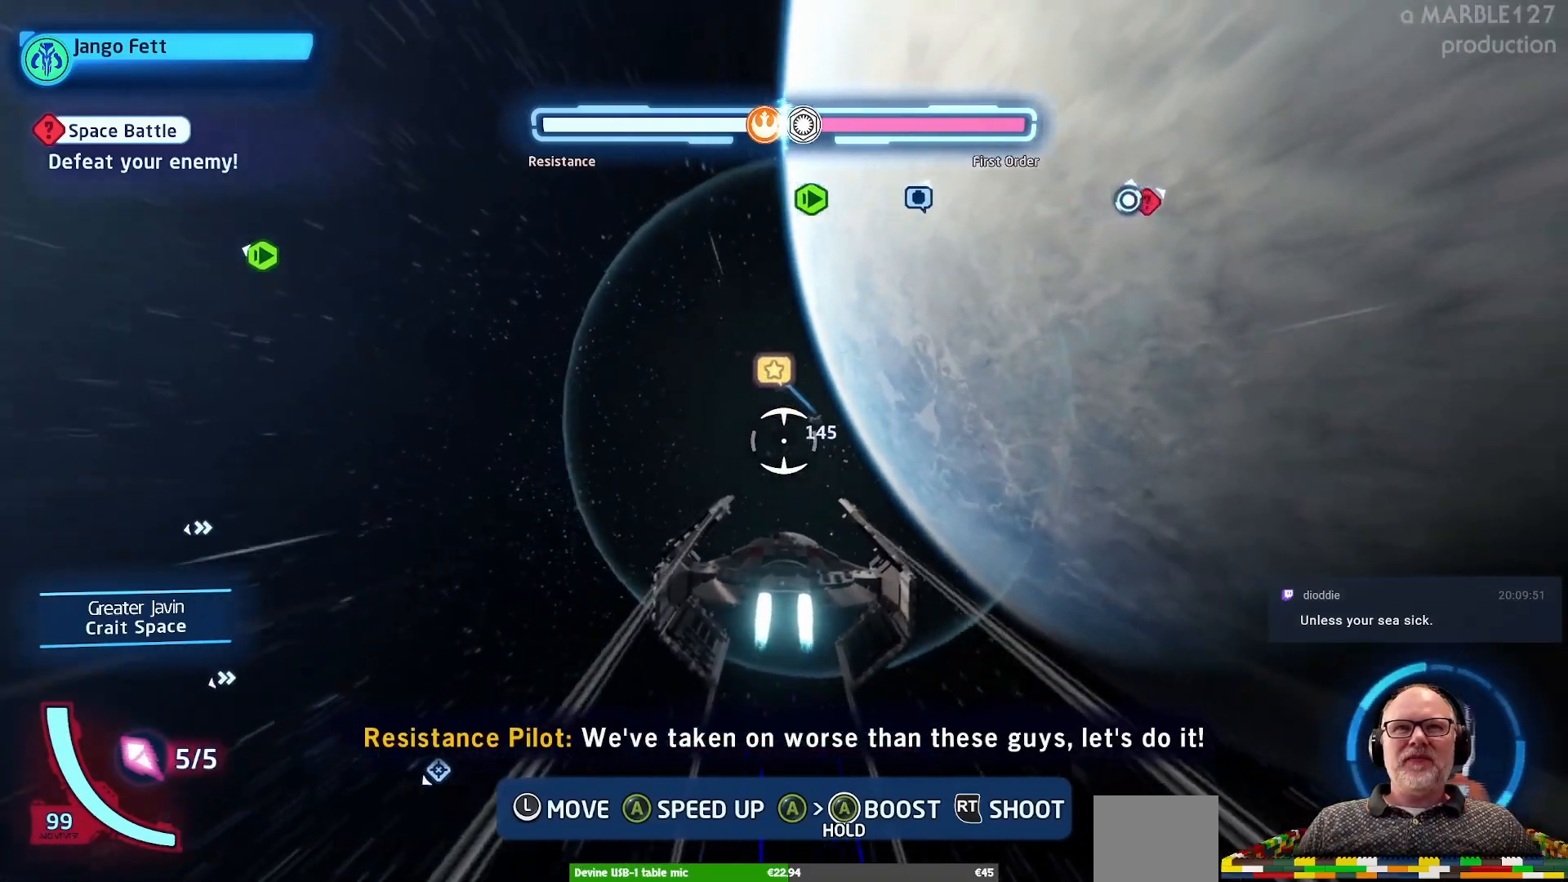
{"buttons": ["A"], "left_stick": "center", "right_stick": "center", "events": [[167, "left_stick", "up-right"], [367, "left_stick", "center"]]}
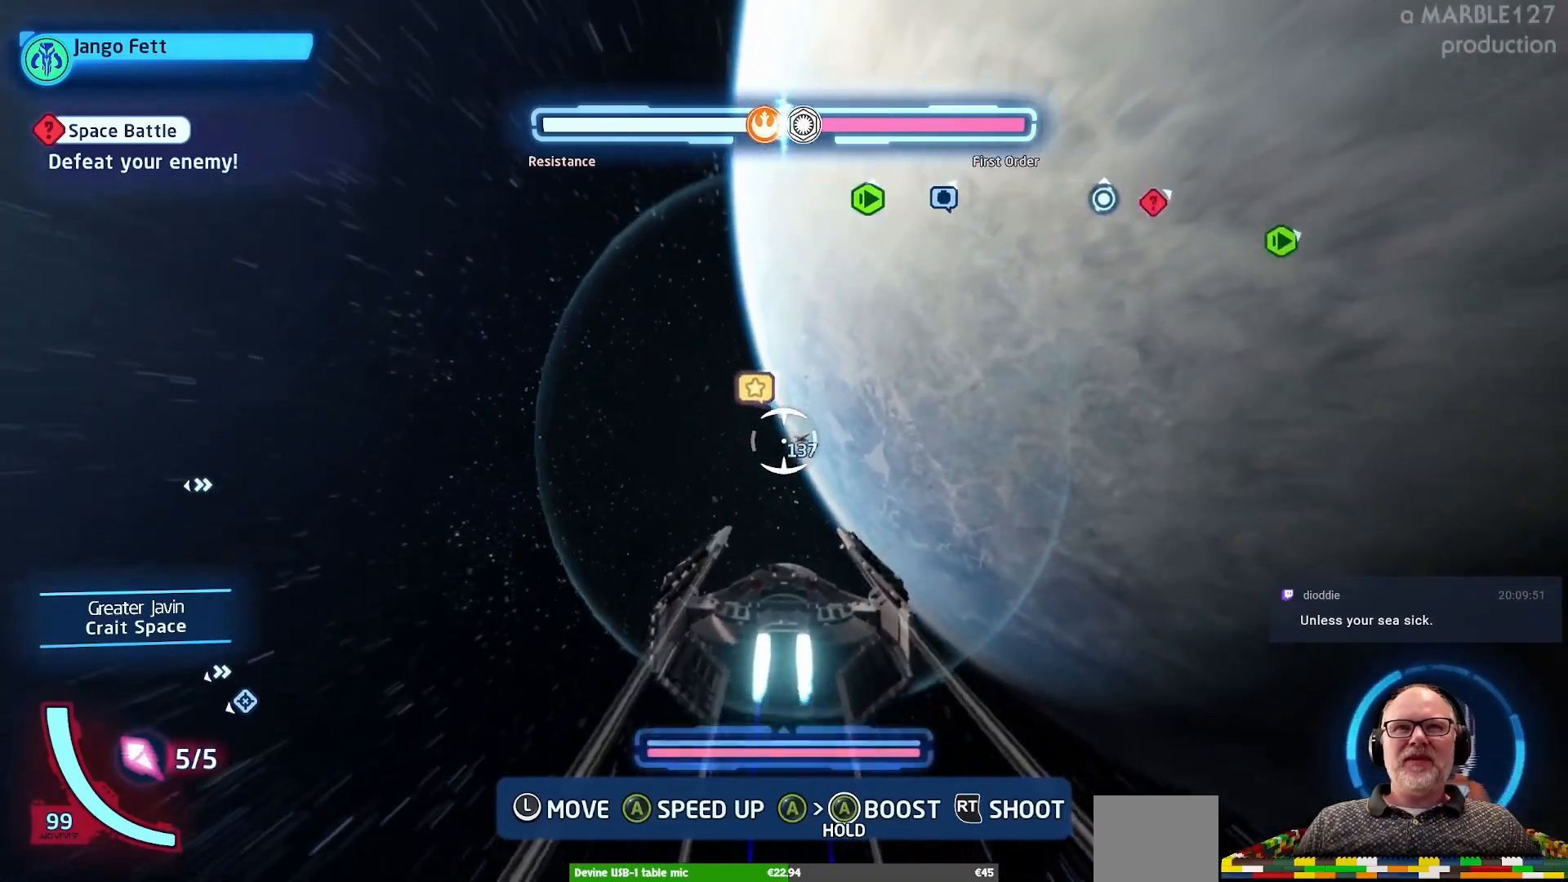
{"buttons": ["A"], "left_stick": "center", "right_stick": "center", "events": []}
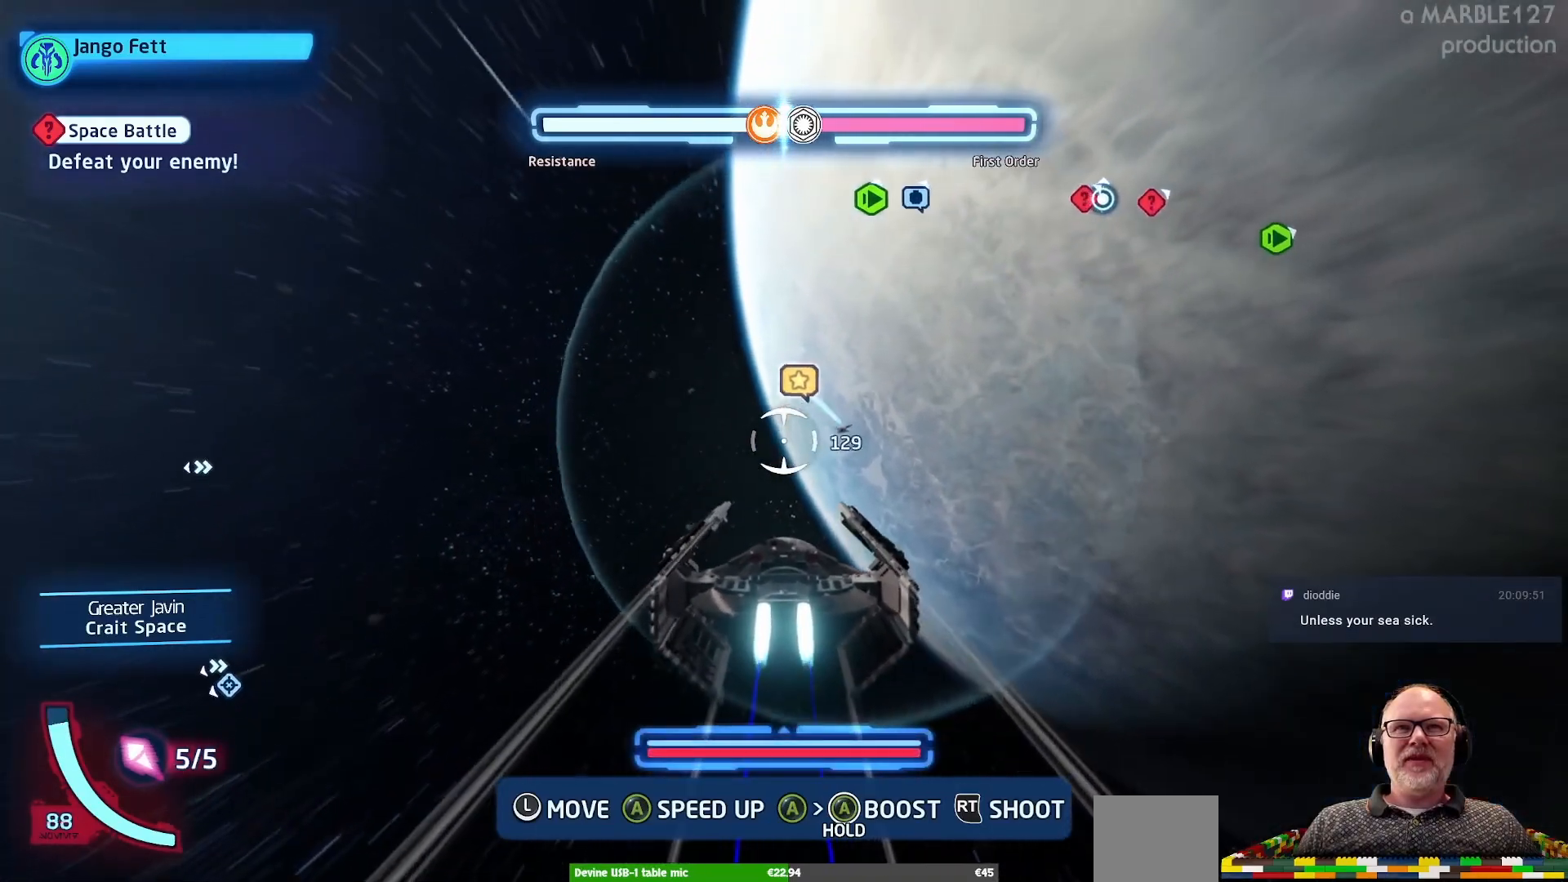
{"buttons": ["A"], "left_stick": "center", "right_stick": "center", "events": [[233, "left_stick", "right"], [433, "left_stick", "center"]]}
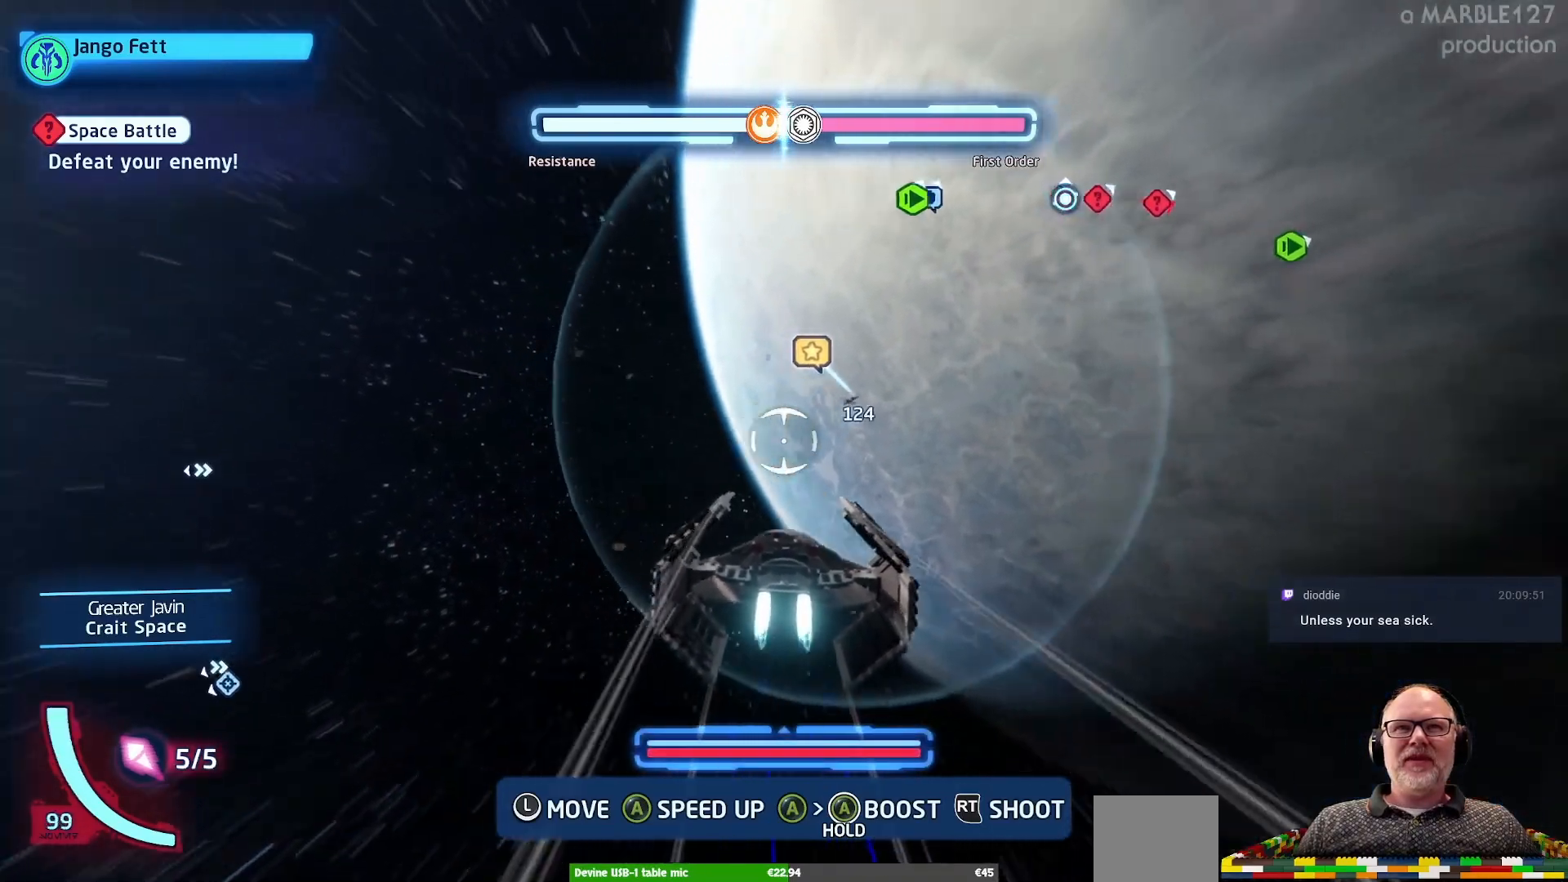
{"buttons": ["A"], "left_stick": "center", "right_stick": "center", "events": [[233, "left_stick", "right"], [400, "left_stick", "center"]]}
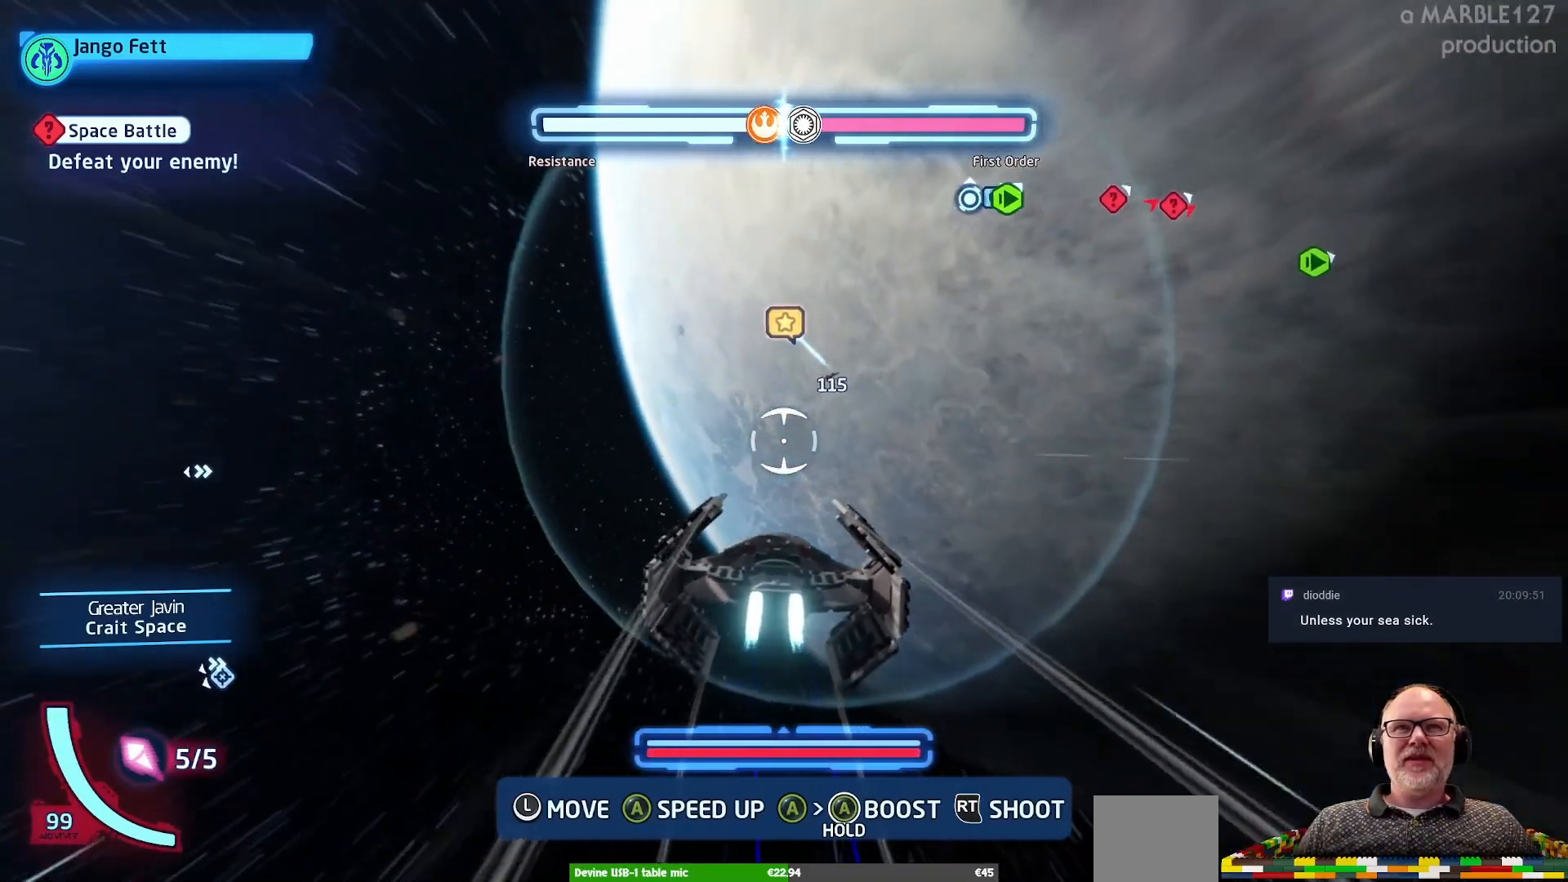
{"buttons": ["A"], "left_stick": "center", "right_stick": "center", "events": [[167, "left_stick", "right"], [433, "left_stick", "center"]]}
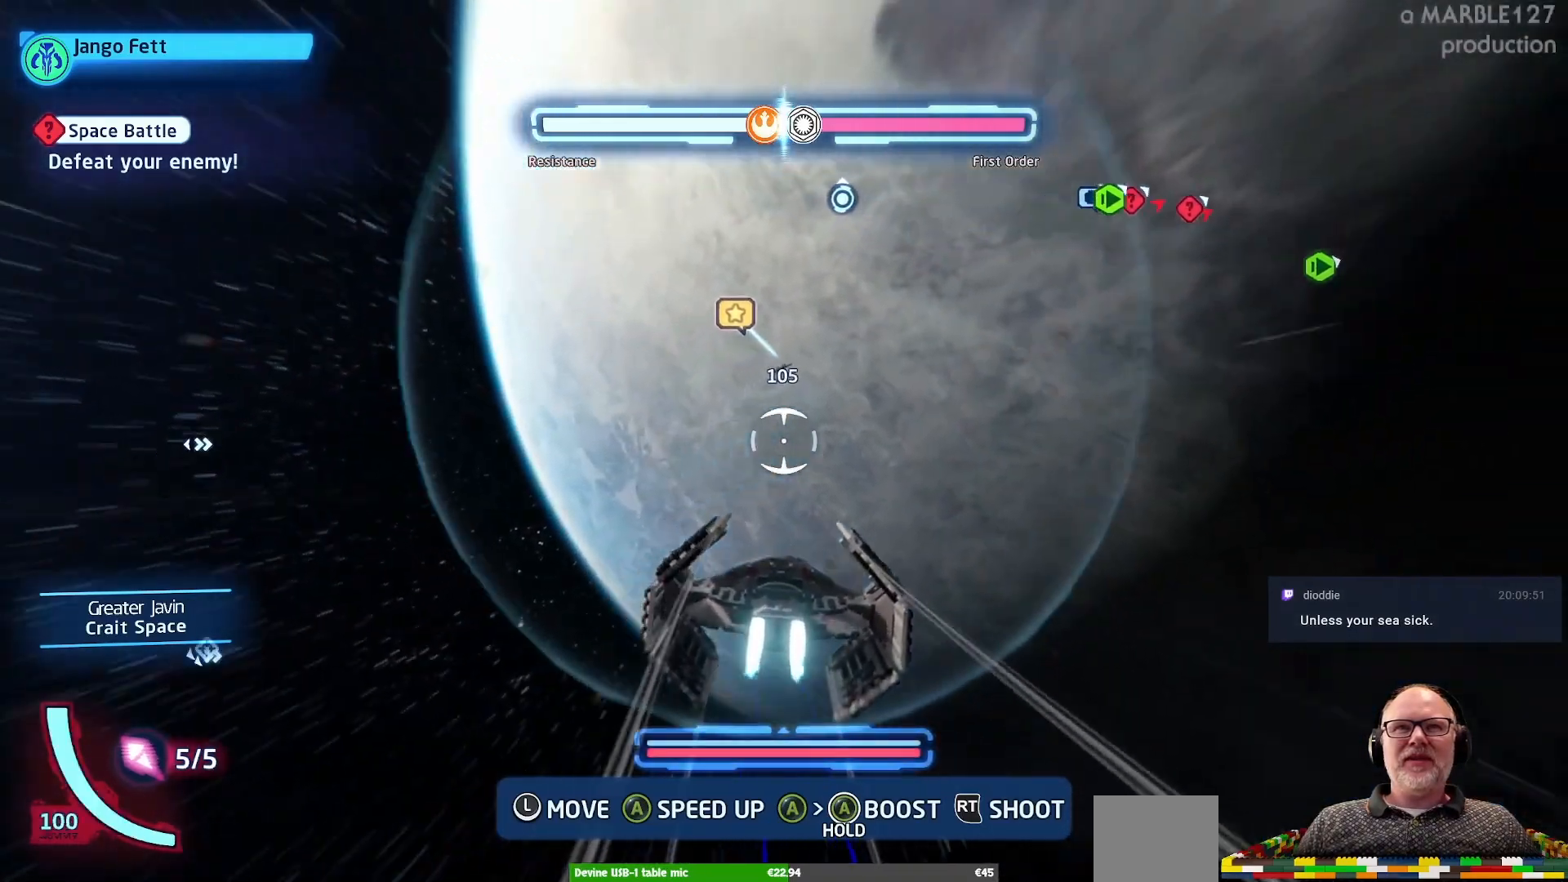
{"buttons": ["A"], "left_stick": "center", "right_stick": "center", "events": [[167, "left_stick", "up-right"], [367, "left_stick", "center"]]}
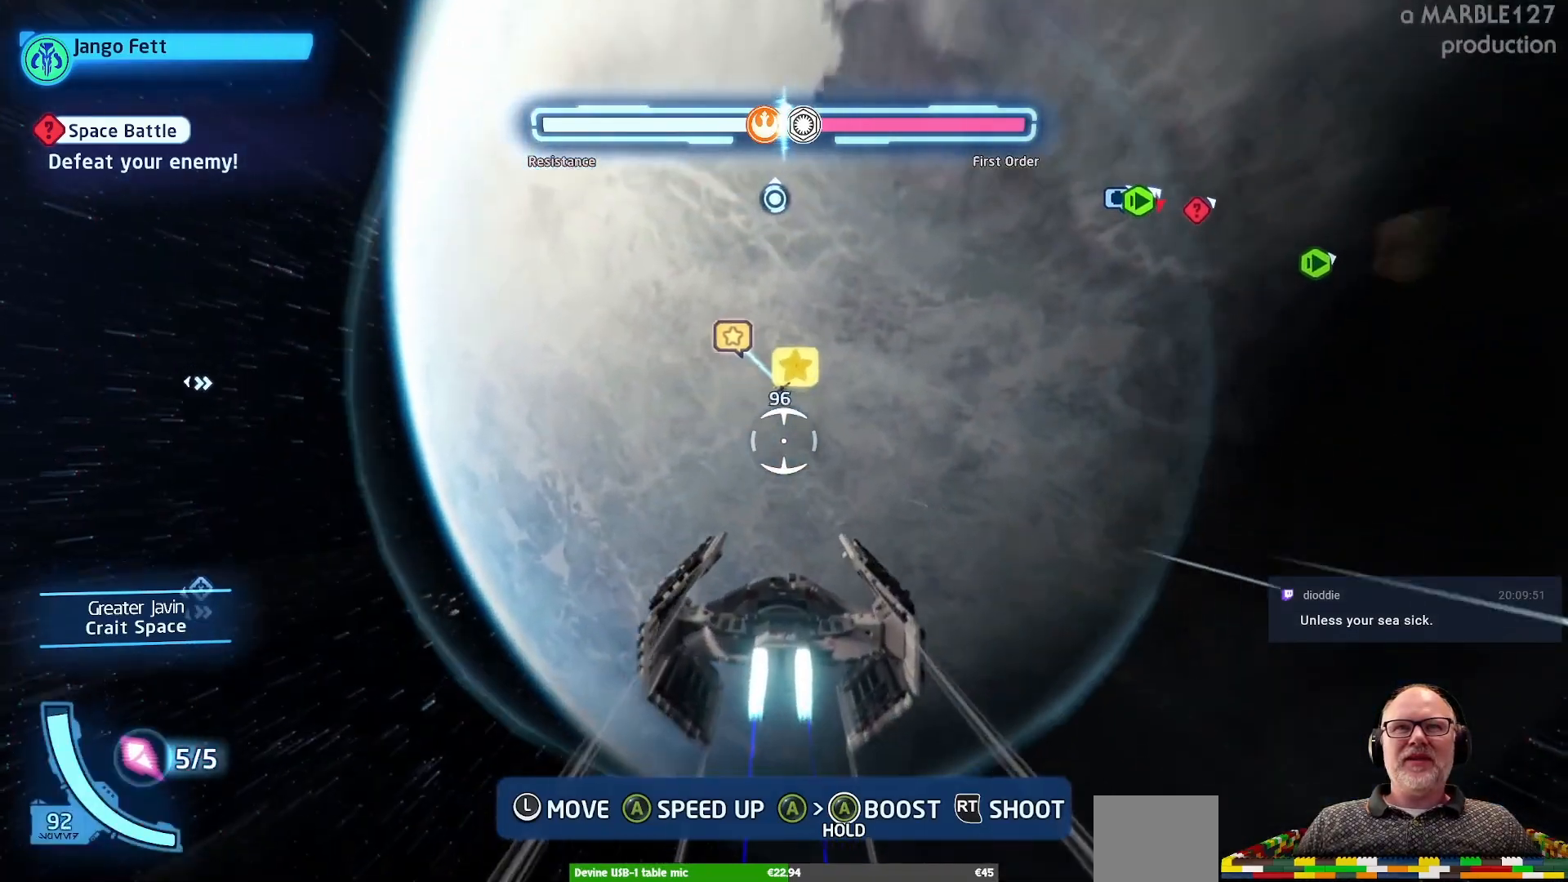
{"buttons": ["A"], "left_stick": "center", "right_stick": "center", "events": [[267, "left_stick", "up-right"], [500, "left_stick", "center"]]}
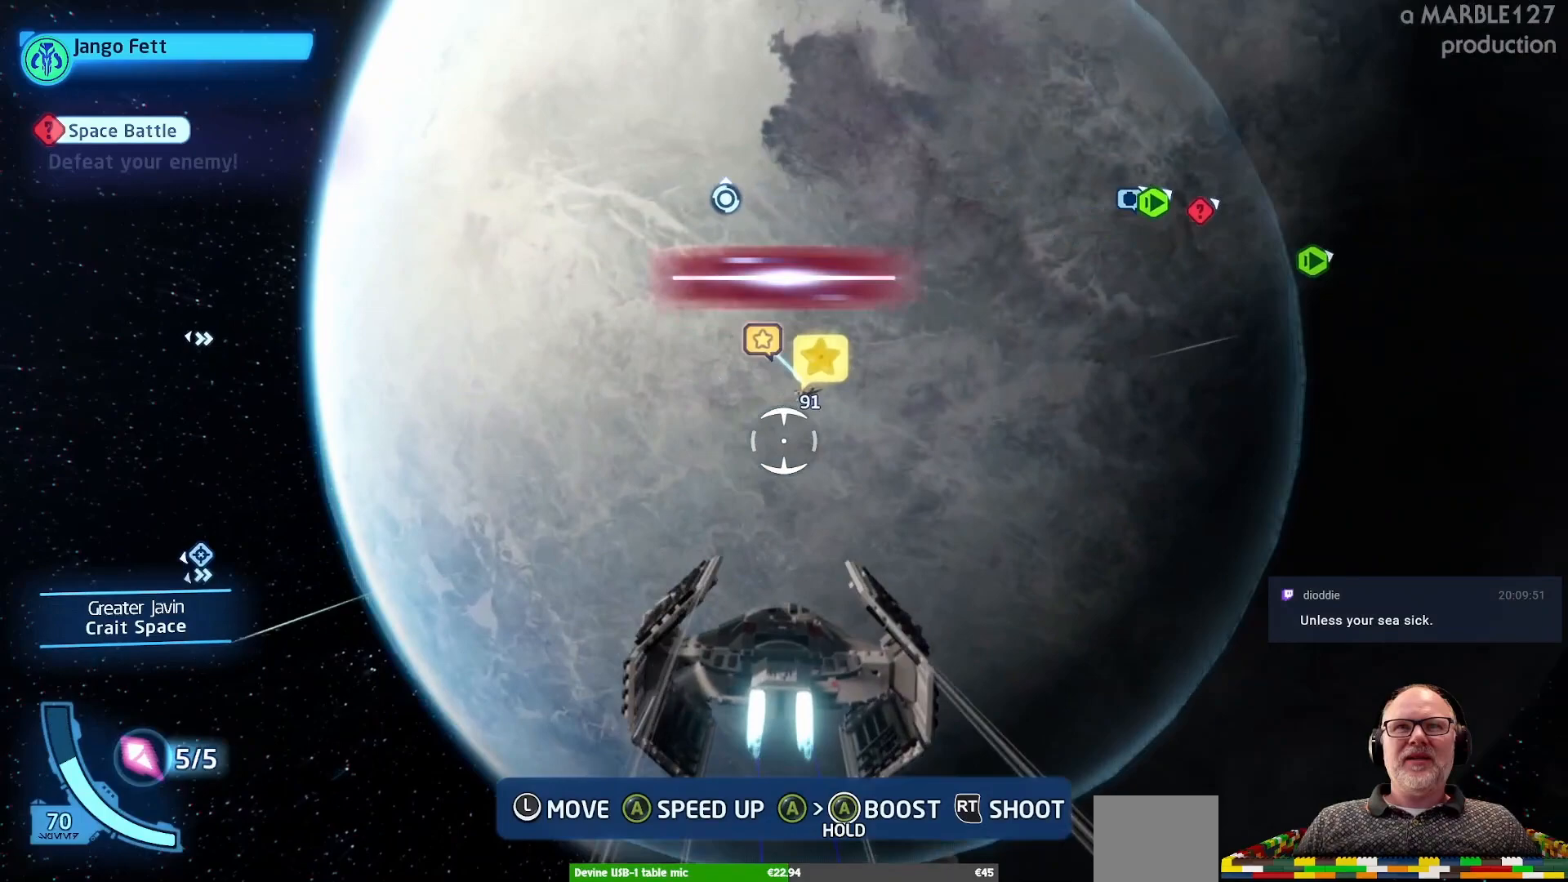
{"buttons": ["A"], "left_stick": "center", "right_stick": "center", "events": [[267, "left_stick", "up-right"], [433, "left_stick", "center"]]}
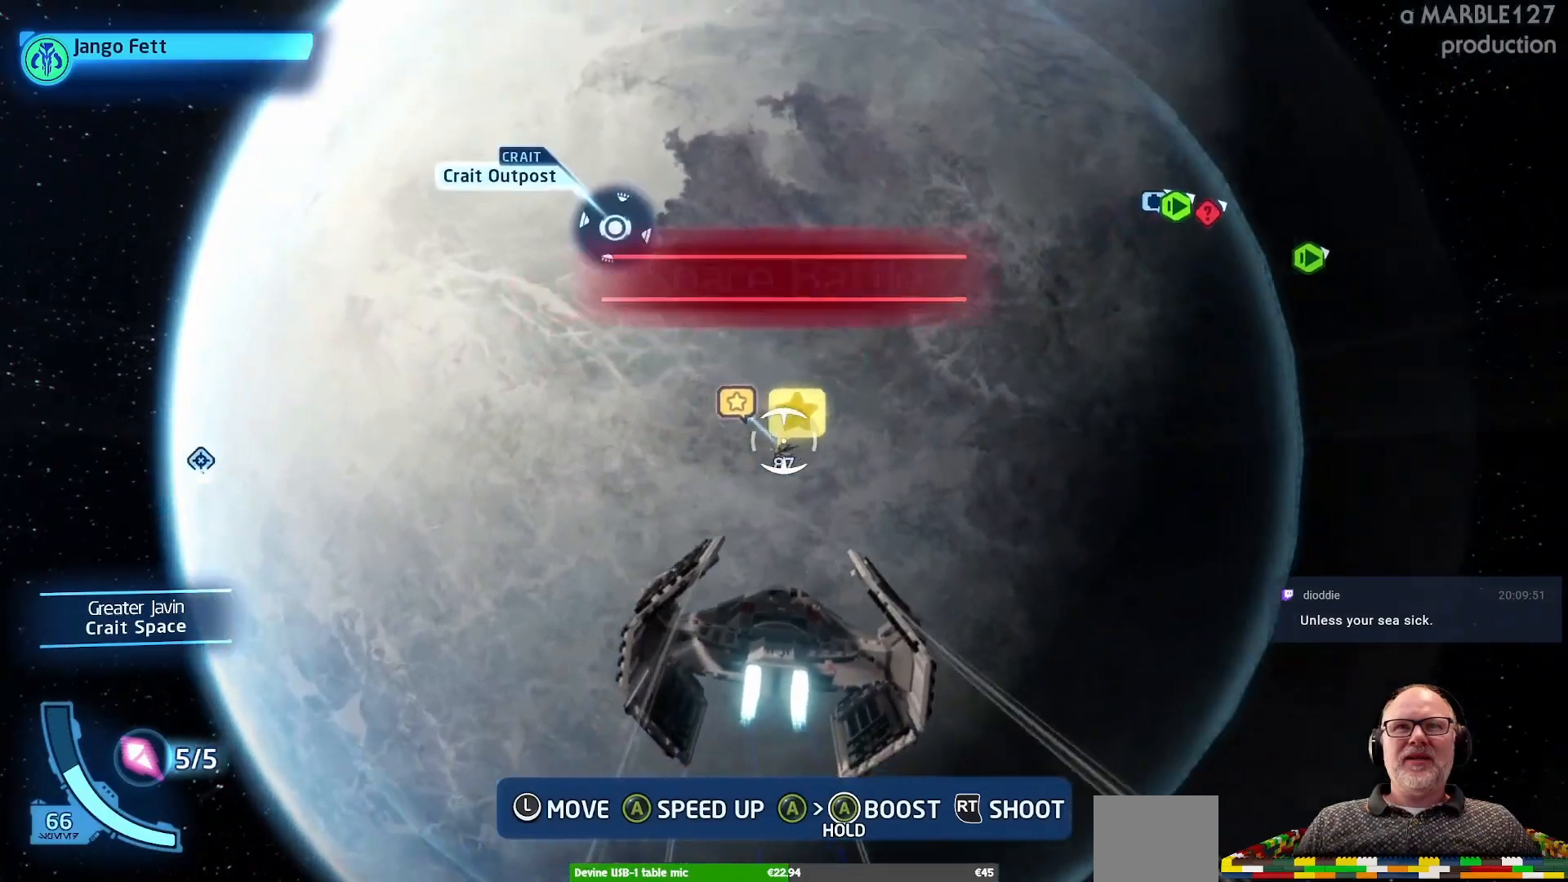
{"buttons": ["A"], "left_stick": "right", "right_stick": "center", "events": [[167, "left_stick", "right"], [333, "left_stick", "center"], [467, "left_stick", "right"]]}
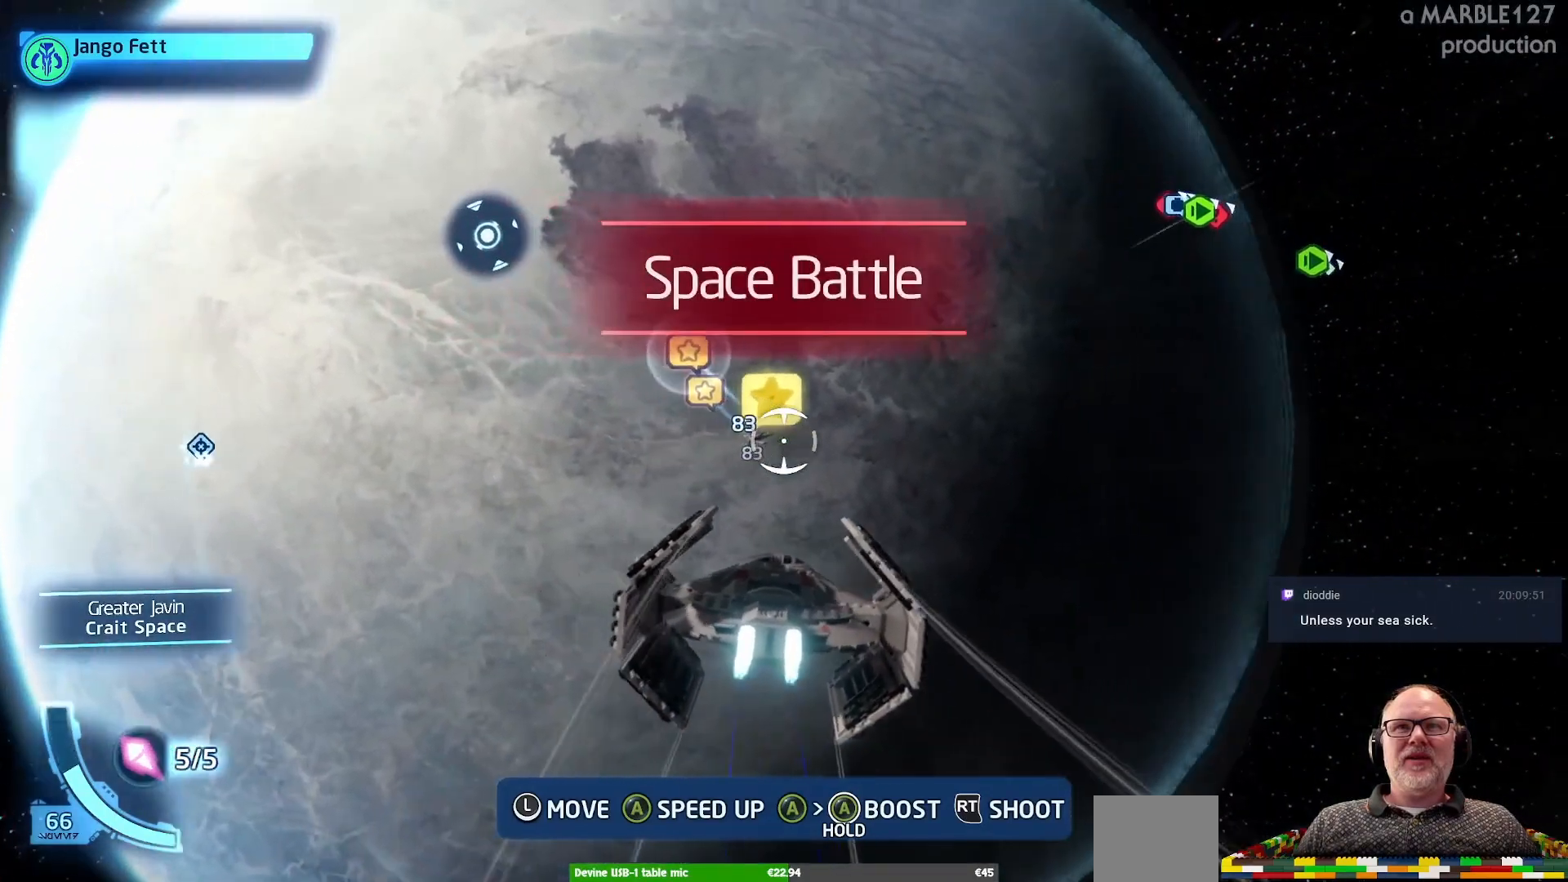
{"buttons": ["A"], "left_stick": "up-right", "right_stick": "center", "events": [[133, "left_stick", "center"], [333, "left_stick", "right"], [400, "left_stick", "up-right"]]}
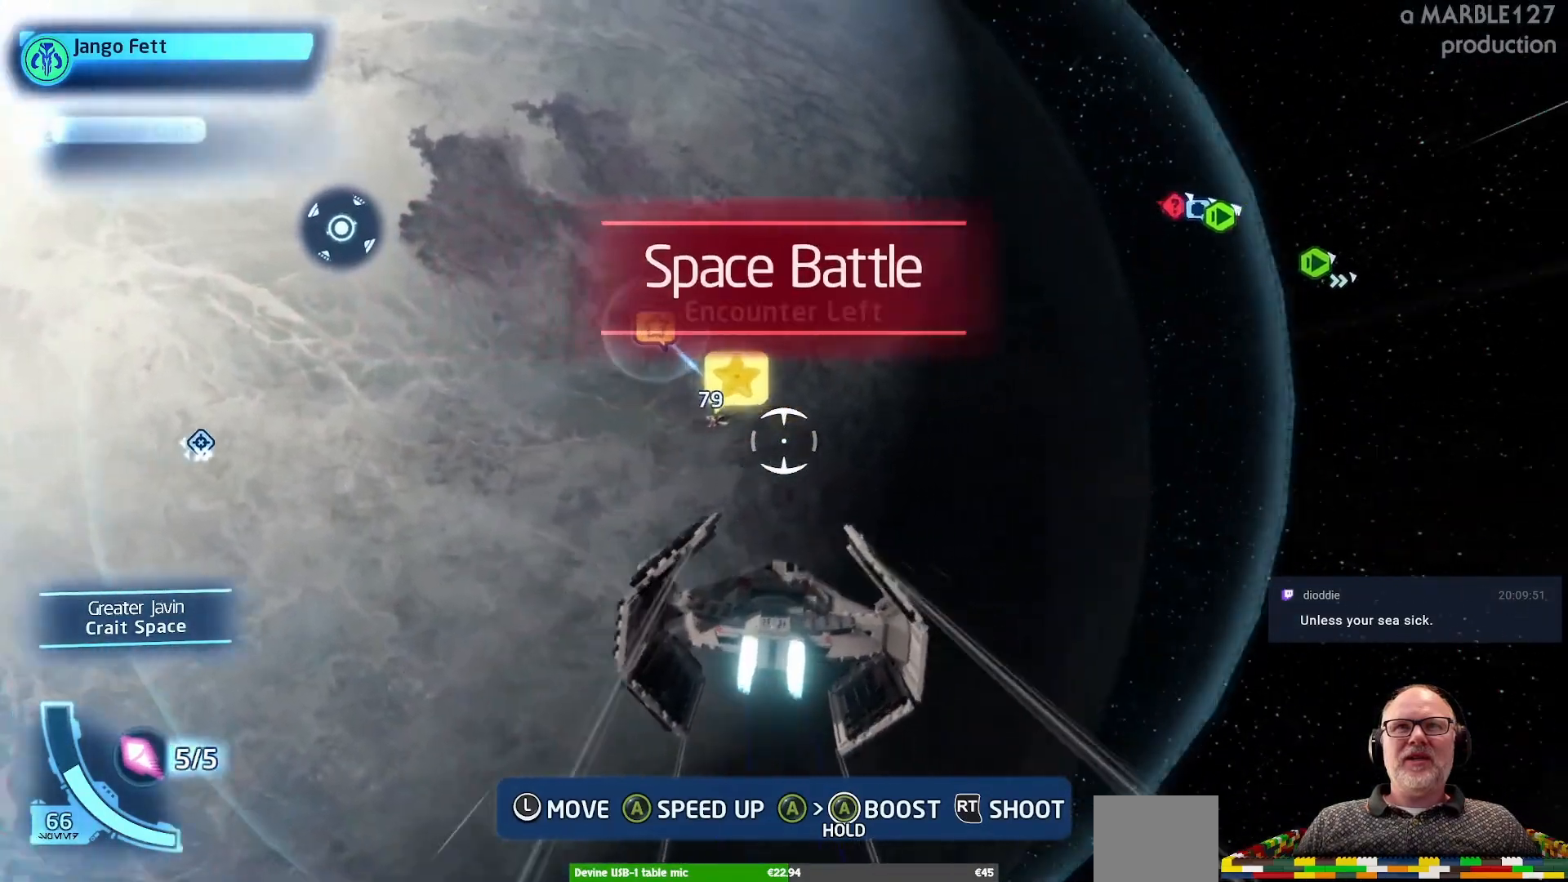
{"buttons": ["A"], "left_stick": "center", "right_stick": "center", "events": [[33, "left_stick", "center"], [267, "left_stick", "up"], [367, "left_stick", "up-left"], [467, "left_stick", "center"]]}
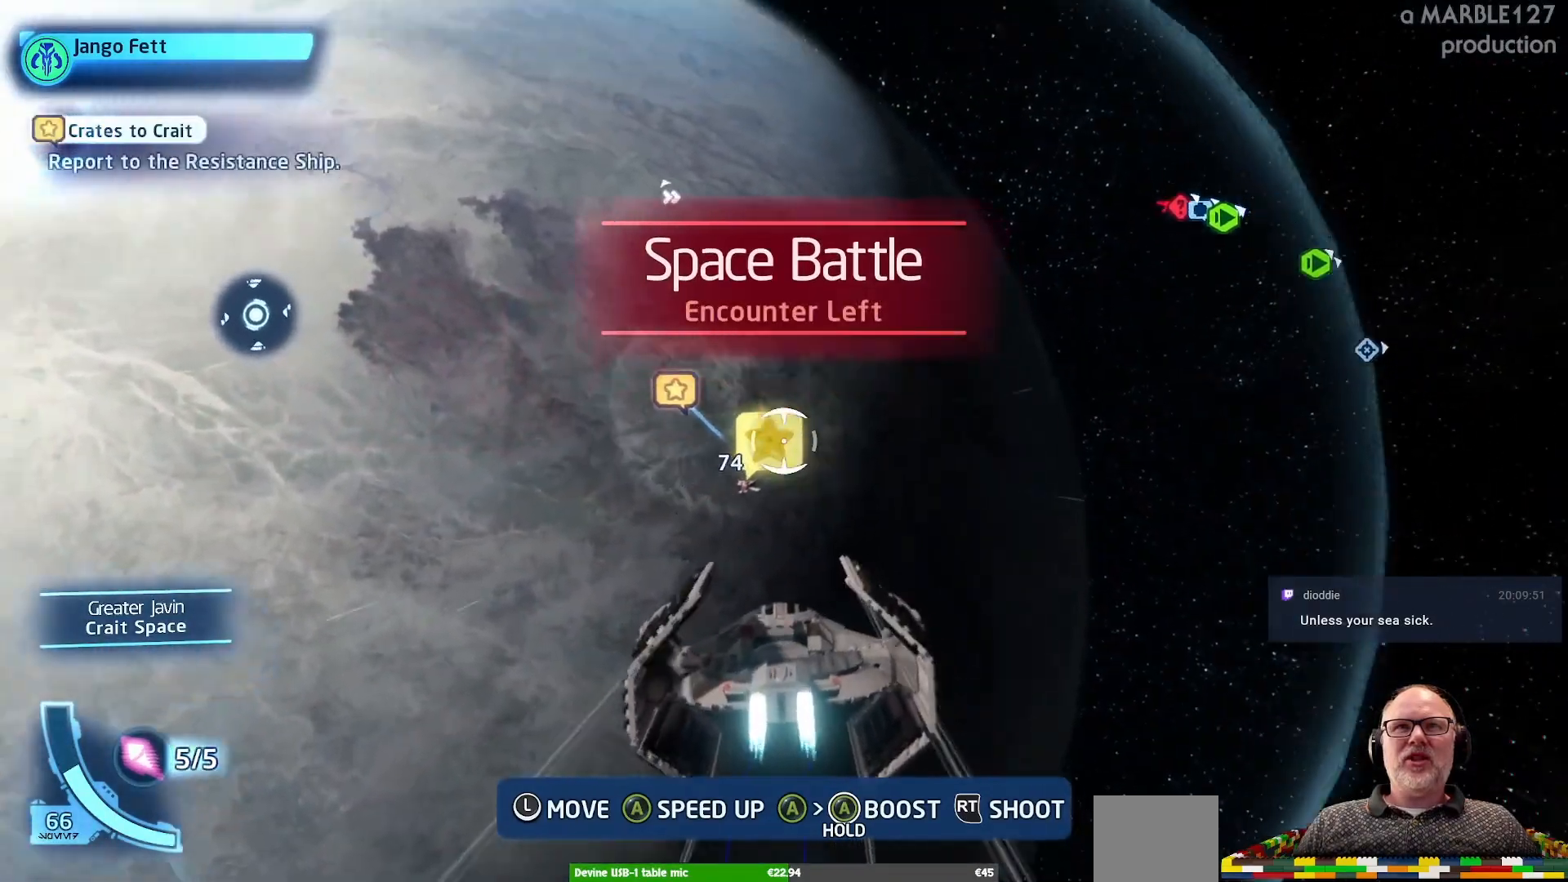
{"buttons": ["A"], "left_stick": "center", "right_stick": "center", "events": [[167, "left_stick", "right"], [367, "left_stick", "center"]]}
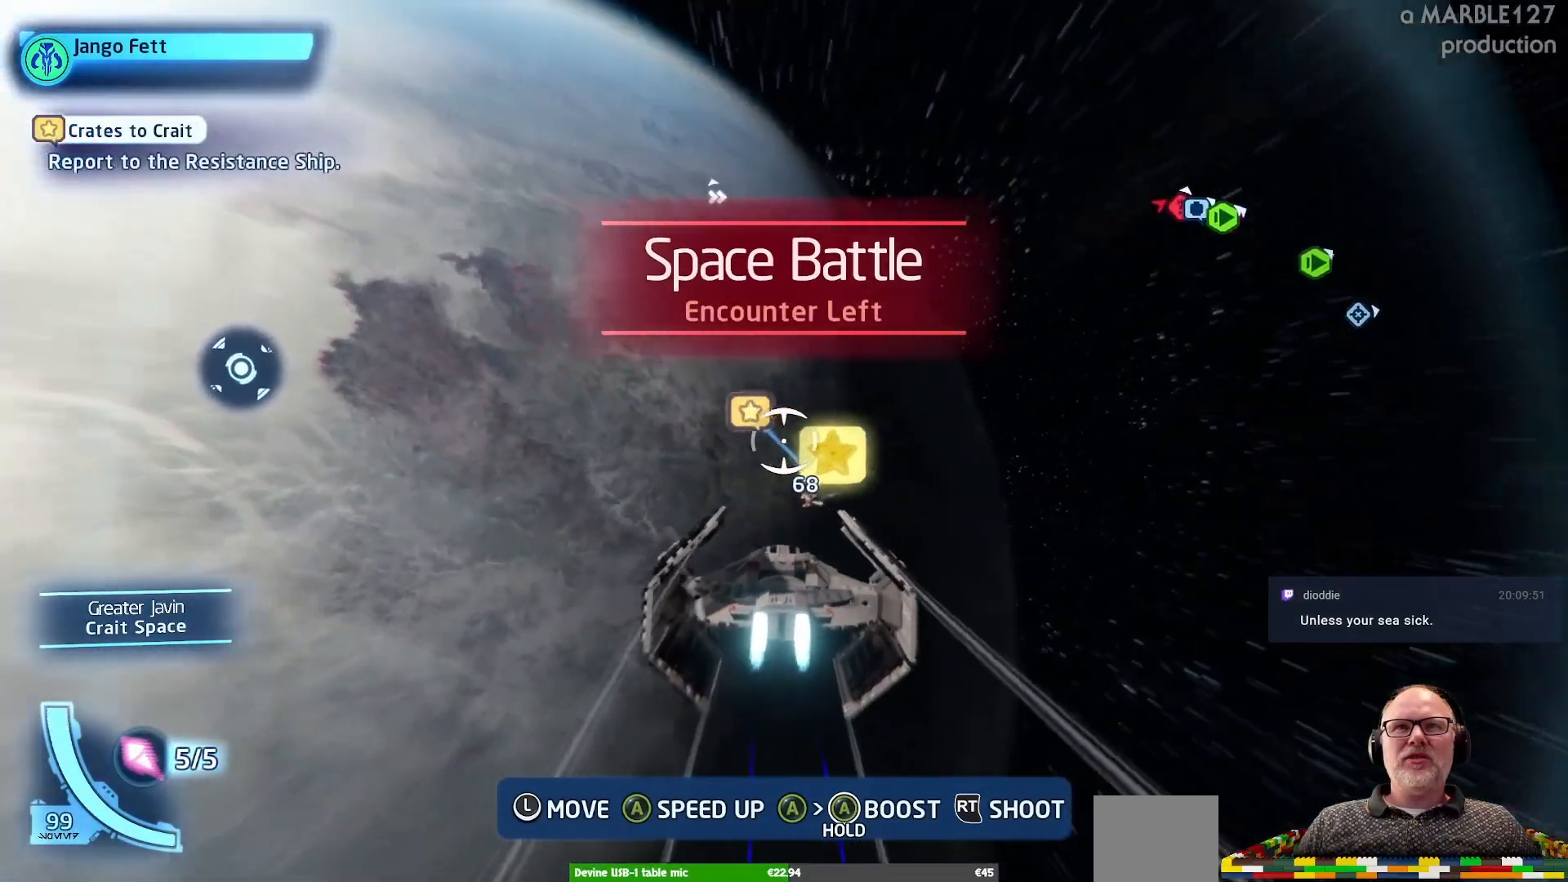
{"buttons": ["A"], "left_stick": "right", "right_stick": "center", "events": [[67, "left_stick", "right"]]}
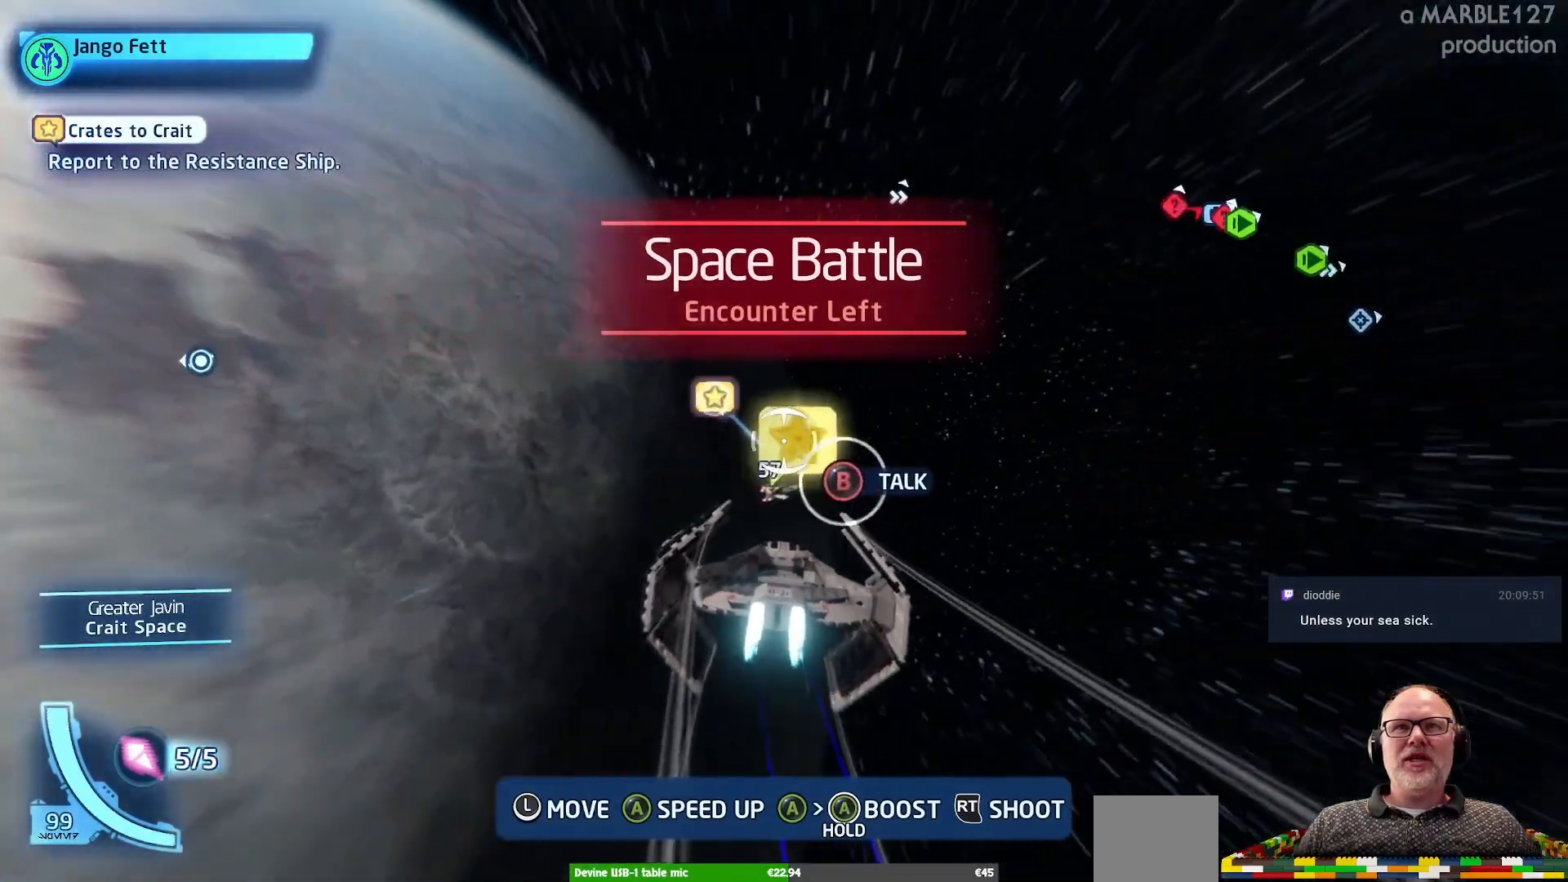
{"buttons": ["B"], "left_stick": "right", "right_stick": "center", "events": [[67, "left_stick", "center"], [233, "A", "up"], [233, "left_stick", "right"], [433, "B", "down"]]}
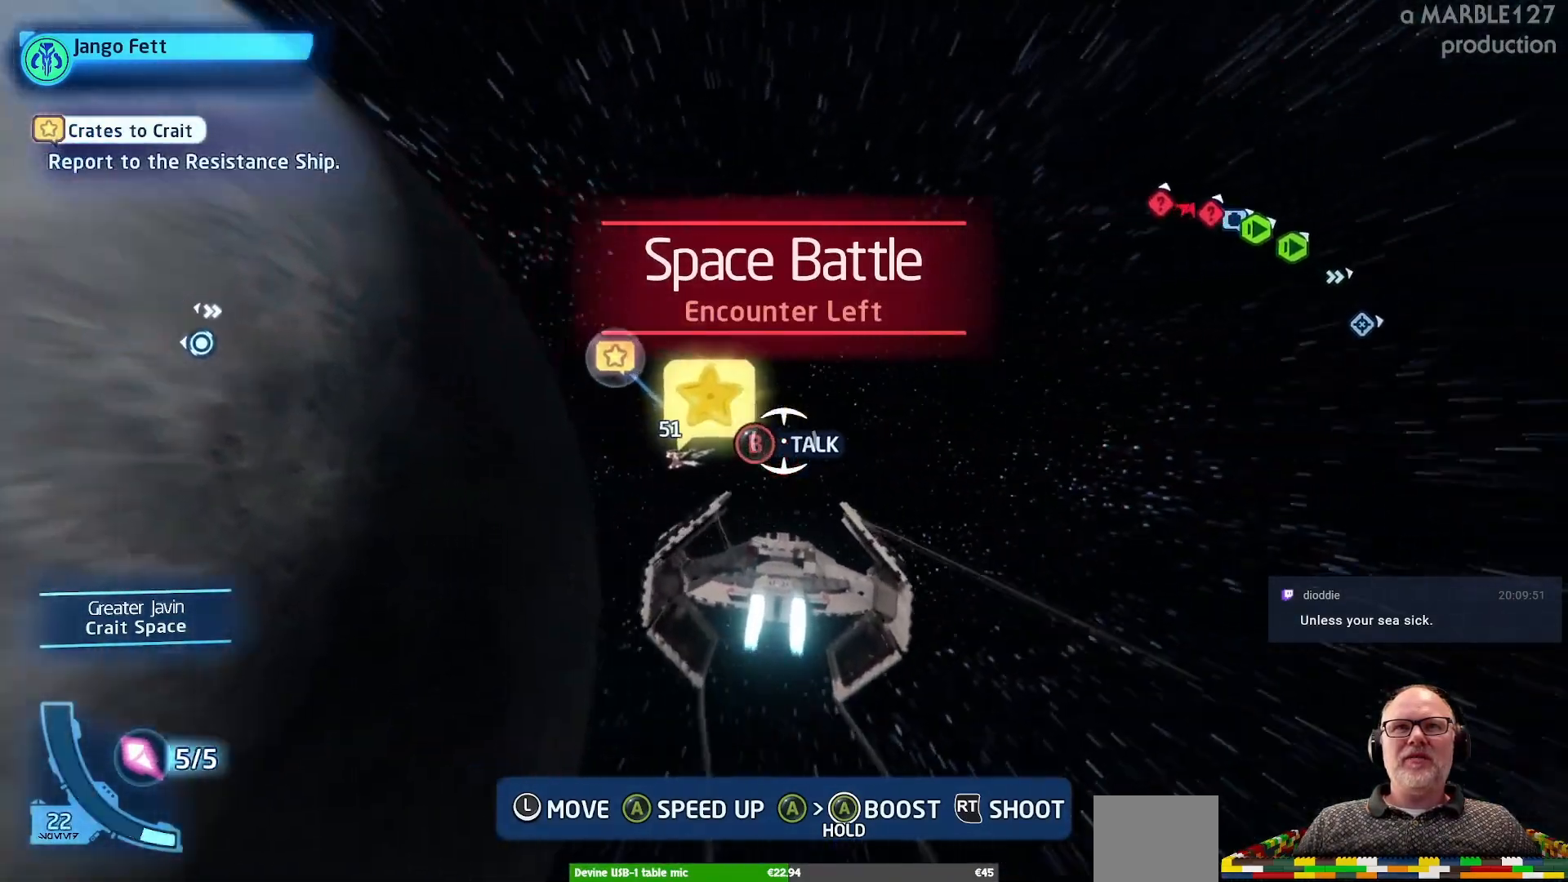
{"buttons": [], "left_stick": "center", "right_stick": "center", "events": [[33, "left_stick", "center"], [100, "B", "up"]]}
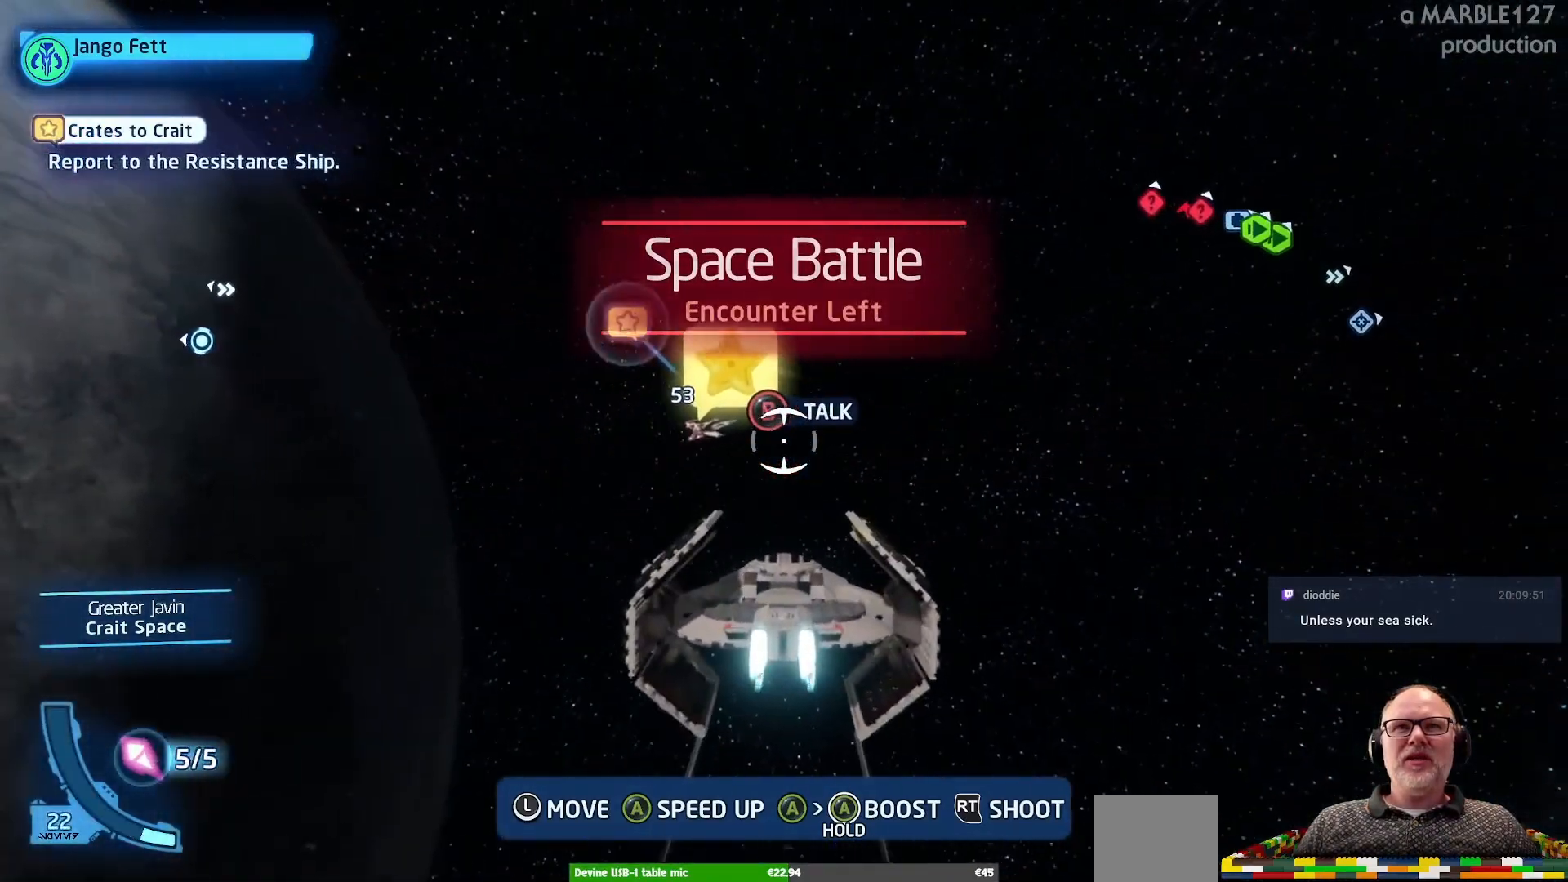
{"buttons": ["B"], "left_stick": "right", "right_stick": "center", "events": [[133, "B", "down"], [433, "left_stick", "right"]]}
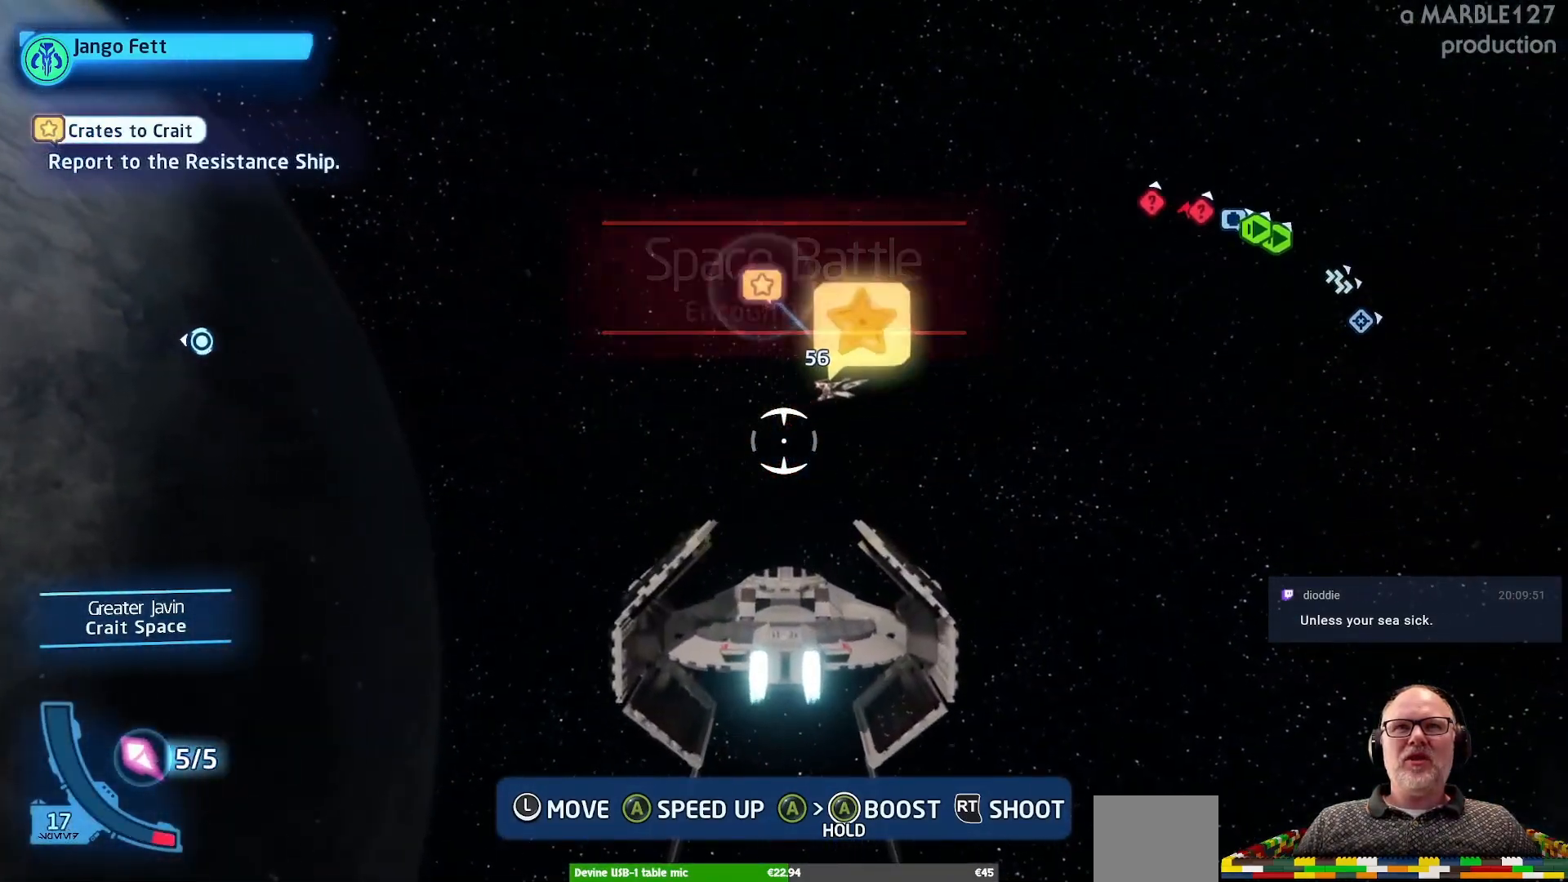
{"buttons": [], "left_stick": "up", "right_stick": "center", "events": [[200, "B", "up"], [200, "left_stick", "up-right"], [400, "left_stick", "up"]]}
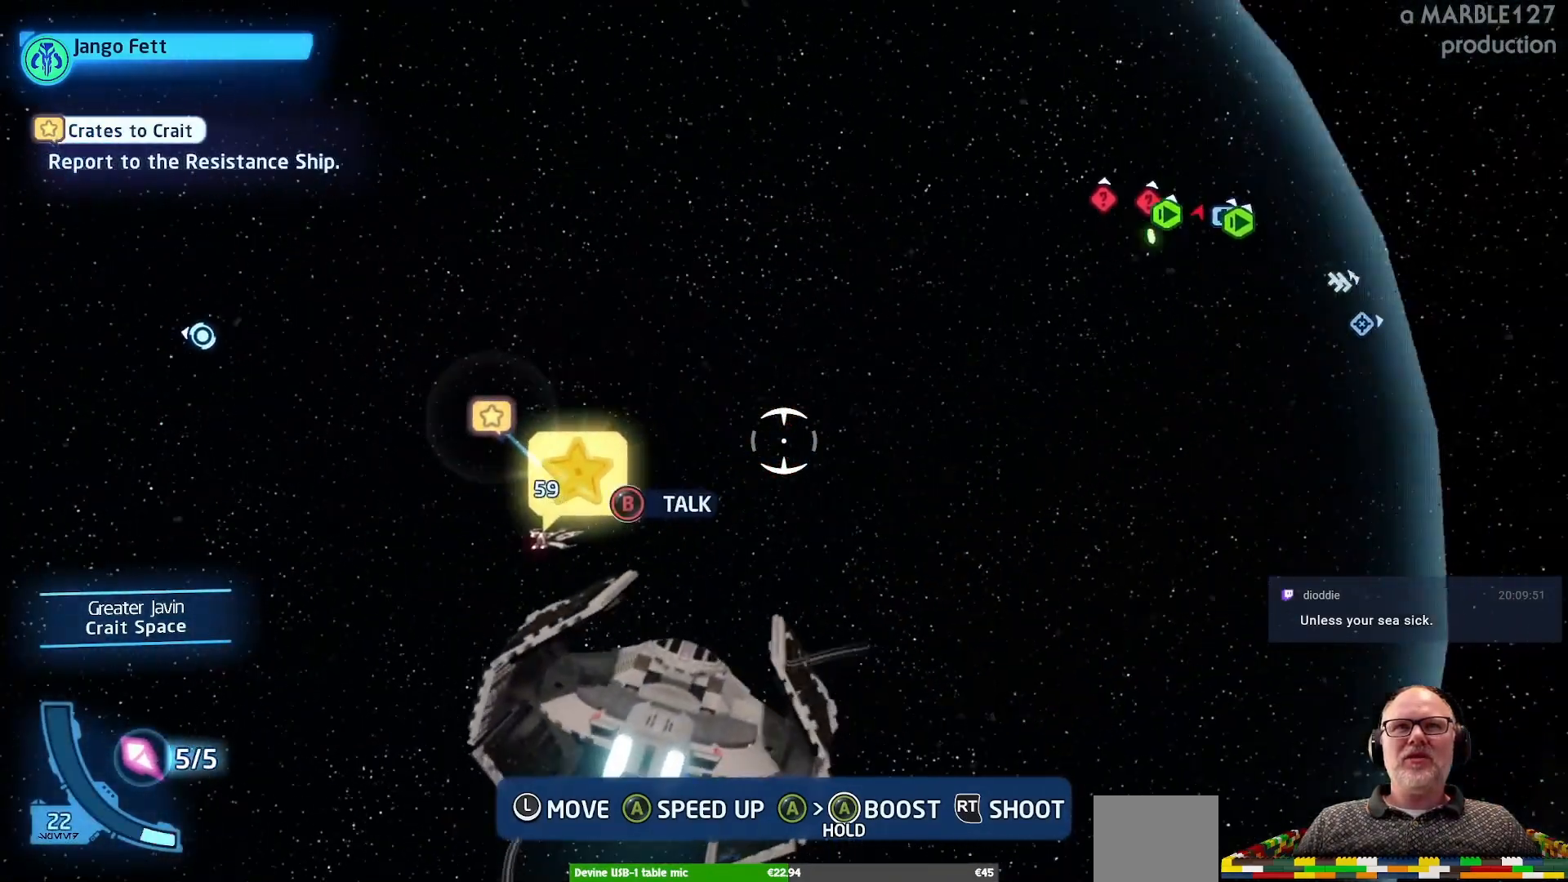
{"buttons": ["A"], "left_stick": "down", "right_stick": "center", "events": [[167, "left_stick", "center"], [267, "A", "down"], [400, "left_stick", "down"]]}
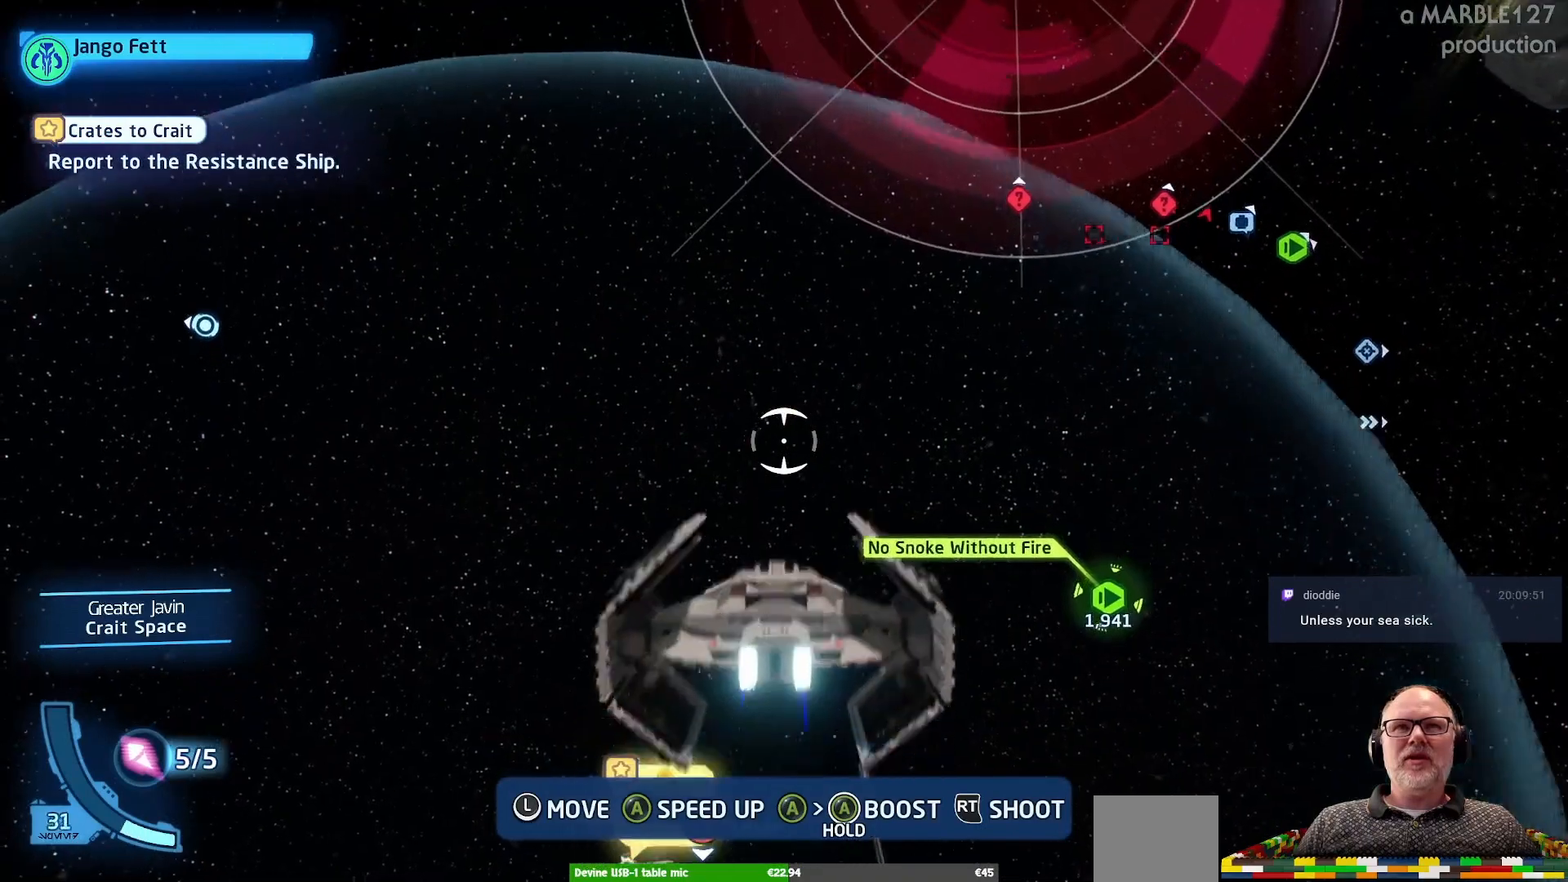
{"buttons": ["A"], "left_stick": "center", "right_stick": "center", "events": [[167, "left_stick", "center"]]}
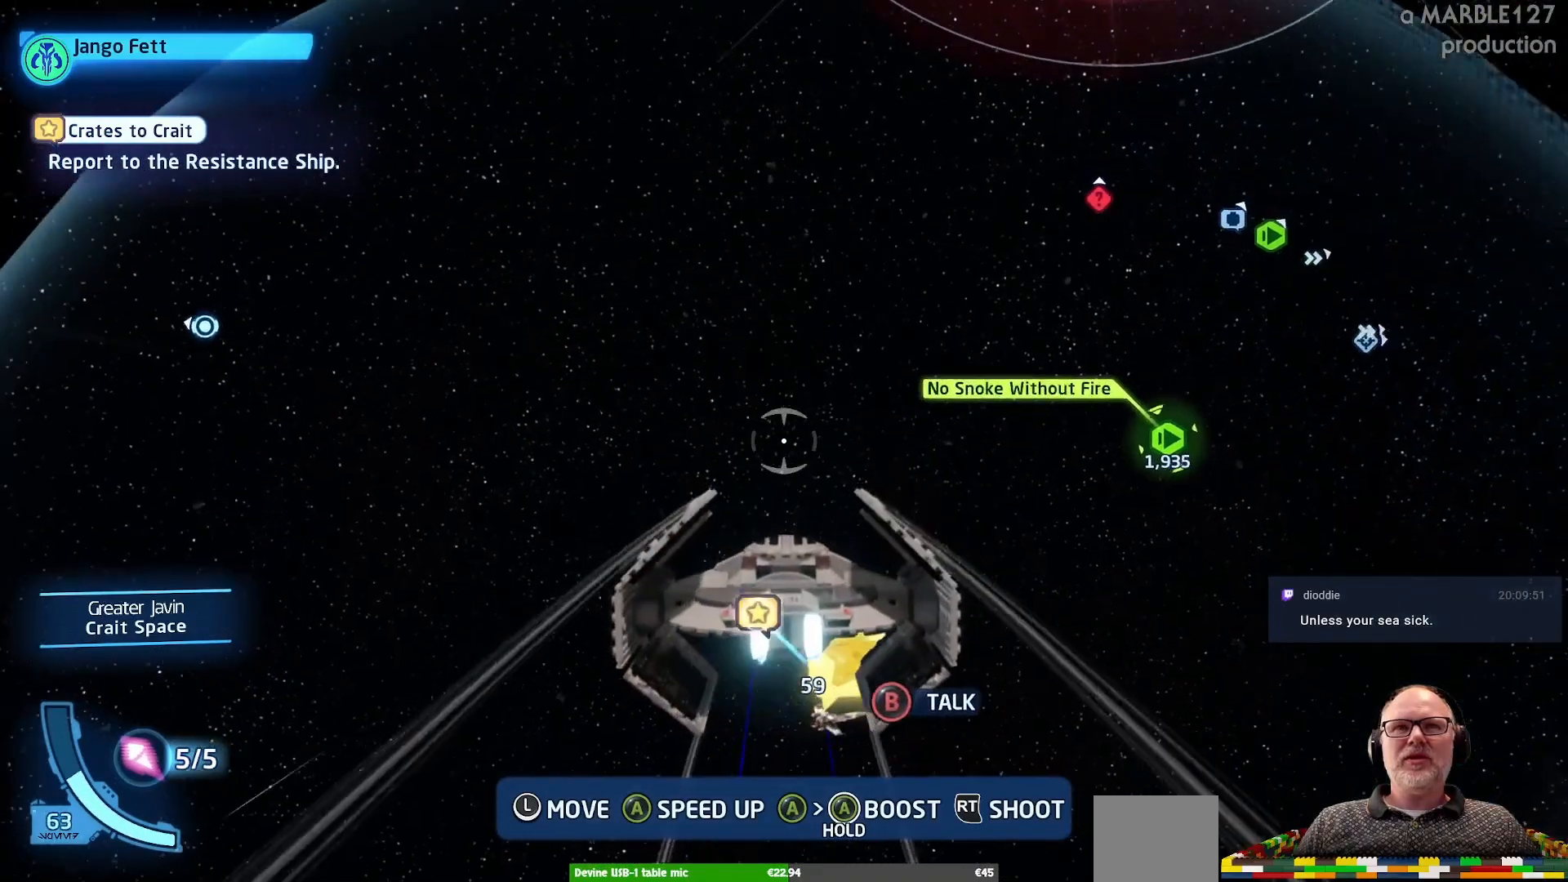
{"buttons": ["A"], "left_stick": "center", "right_stick": "center", "events": [[33, "left_stick", "down-right"], [300, "left_stick", "center"]]}